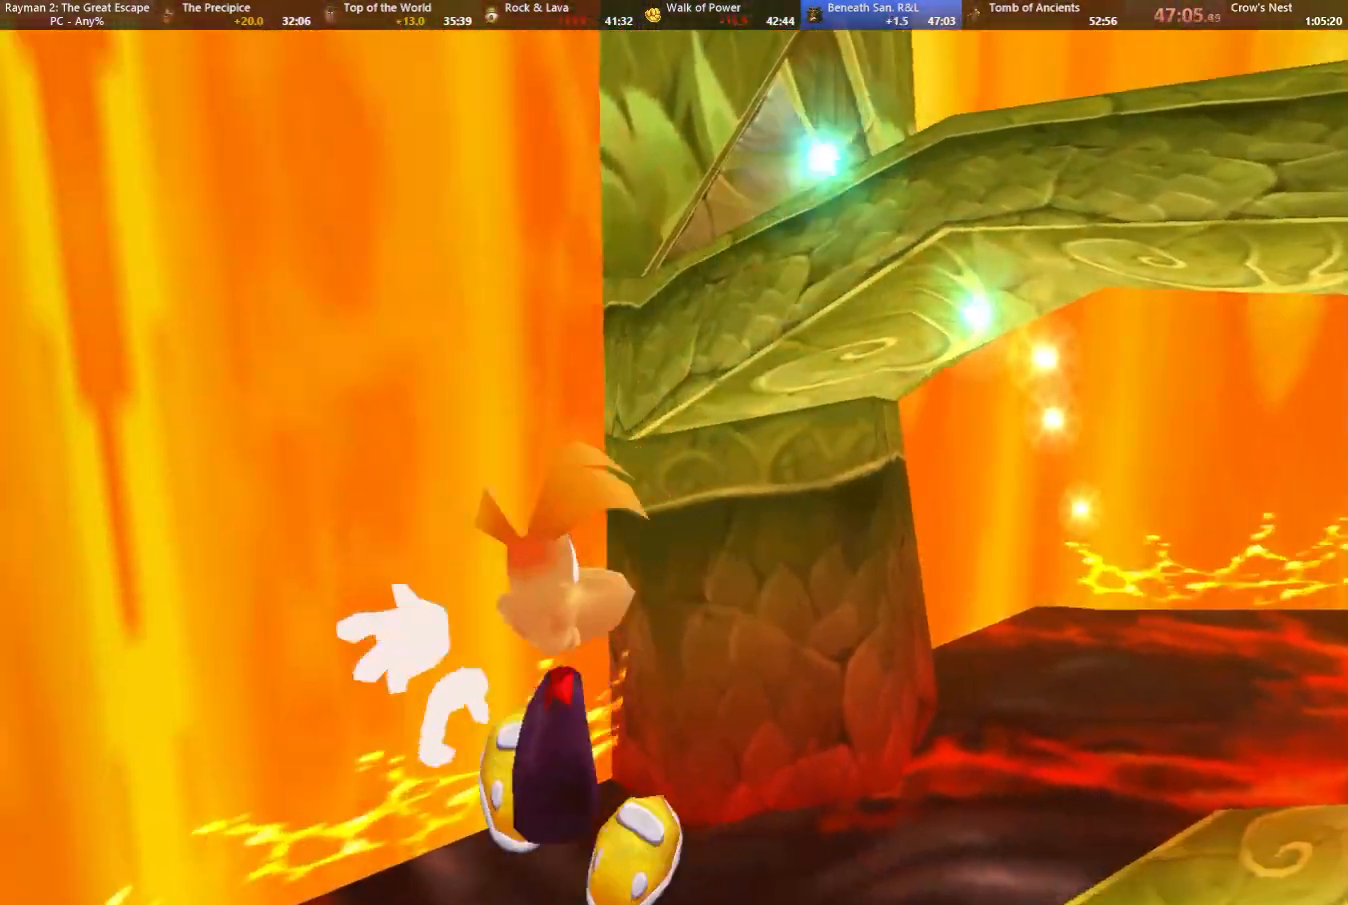
Gameplay with keyboard; each line is a JSON object with the keys held at the frame after it. "events" lists presses ("down") and releases ("up") of "cam", "camf", "caml", "camr", "dive", "down", "jump", "left", "menu", "right", "shoot", "strafe", "think" and "up" between this image and that frame as [ms after this image, input, new state], when the widget could be followed in between. No other keys are recorded. Mouse input is not recorded. Key names are as the overlay labels them; some are game actions (e.g. jump) rather than physical keys.
{"keys": ["right"], "events": [[33, "shoot", "down"], [117, "shoot", "up"], [167, "shoot", "down"], [217, "left", "up"], [217, "right", "down"], [317, "shoot", "up"], [417, "strafe", "up"]]}
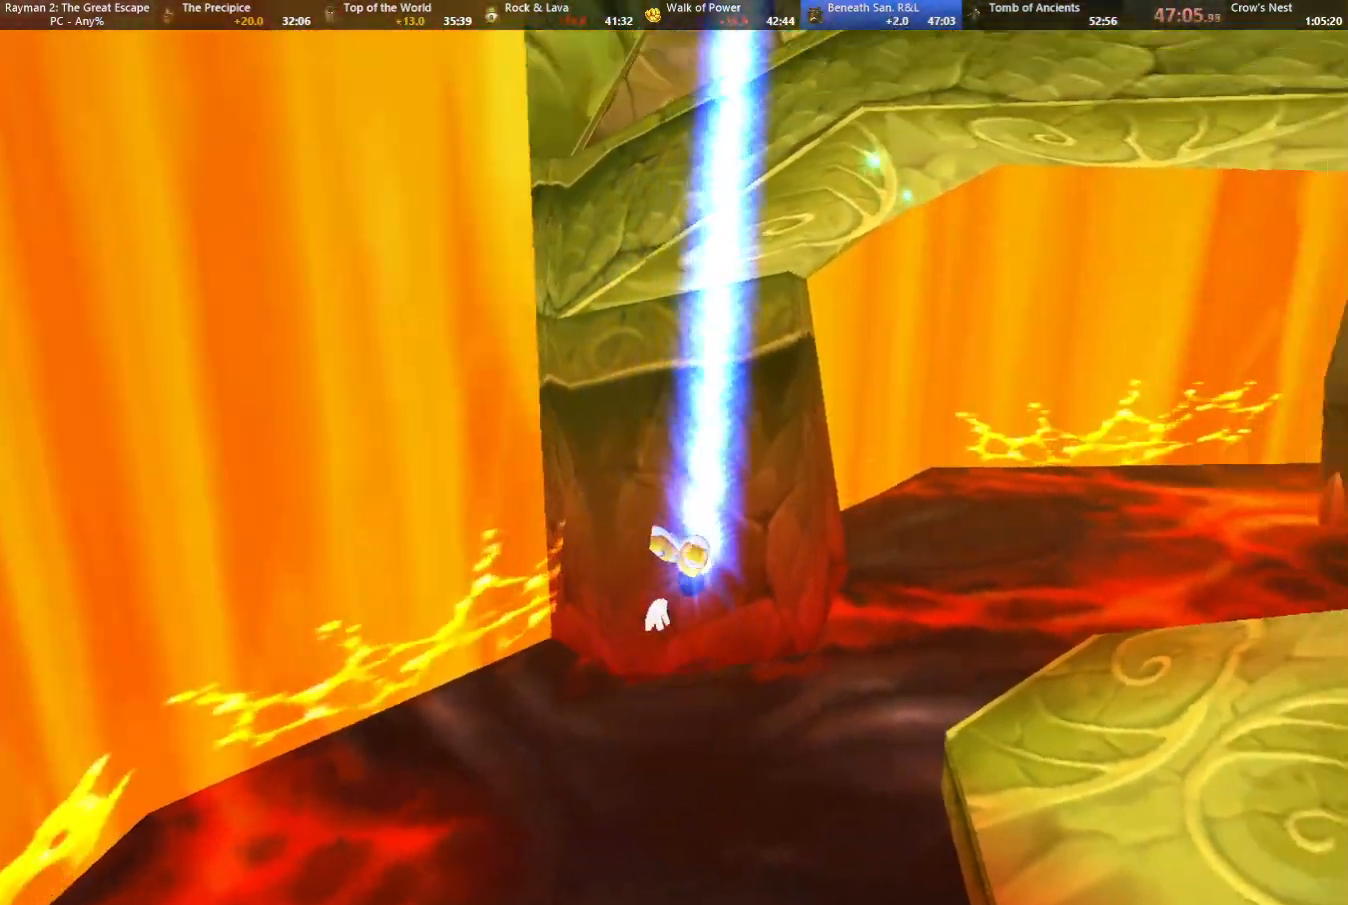
{"keys": ["right"], "events": []}
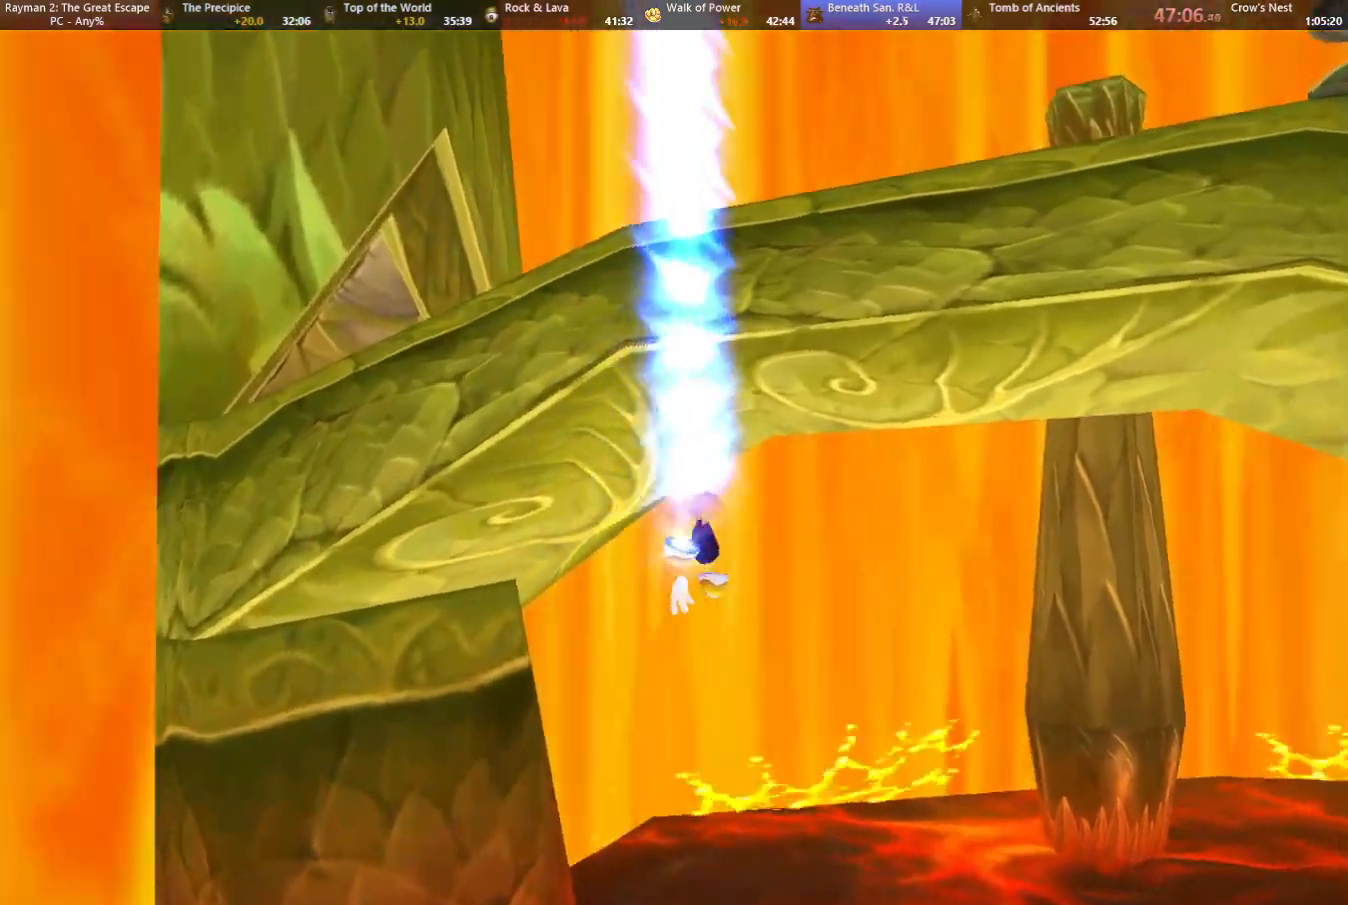
{"keys": ["right"], "events": []}
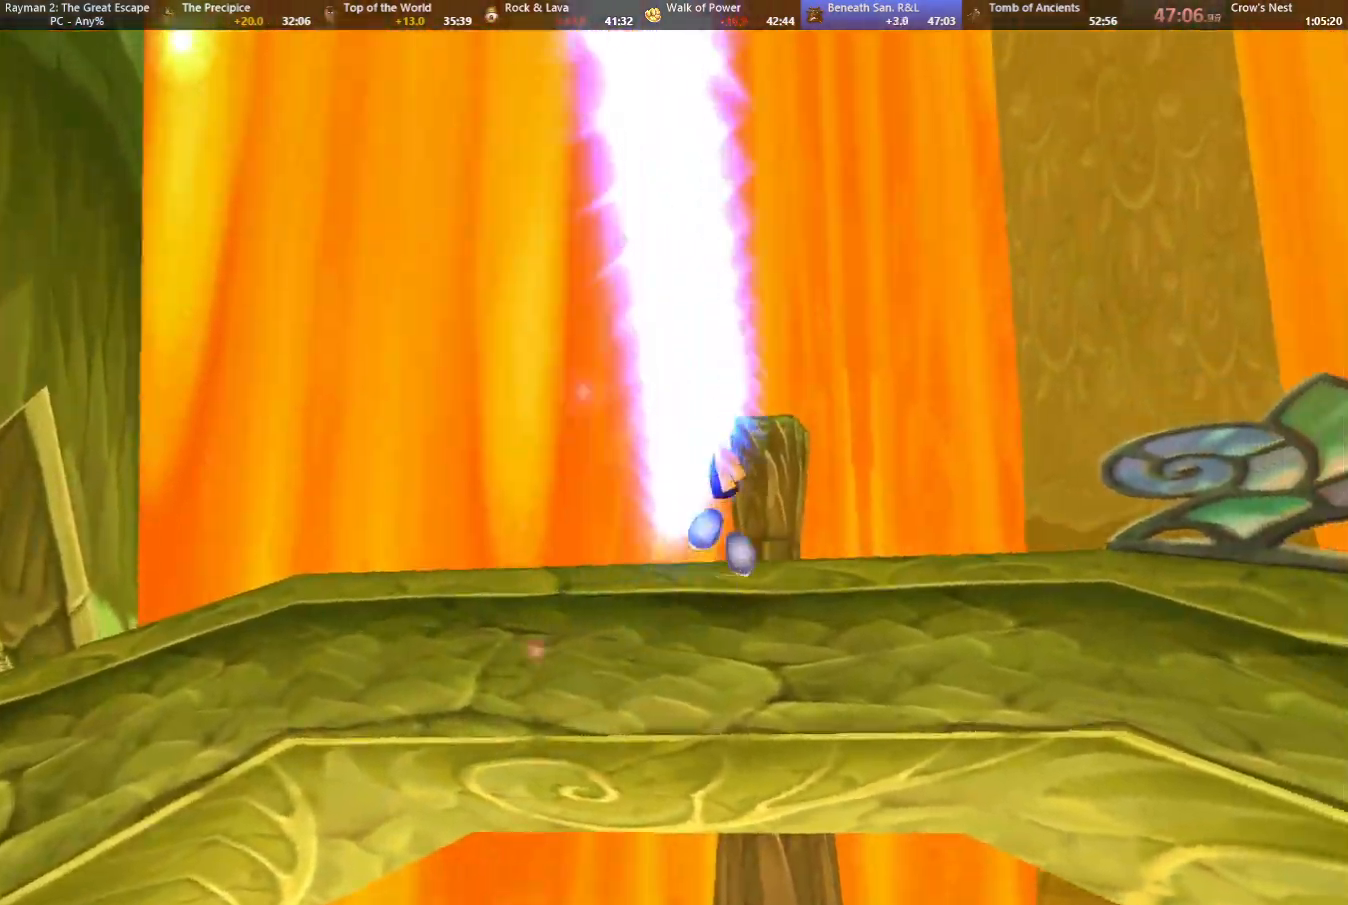
{"keys": ["right", "up"], "events": [[83, "jump", "down"], [217, "jump", "up"], [417, "up", "down"]]}
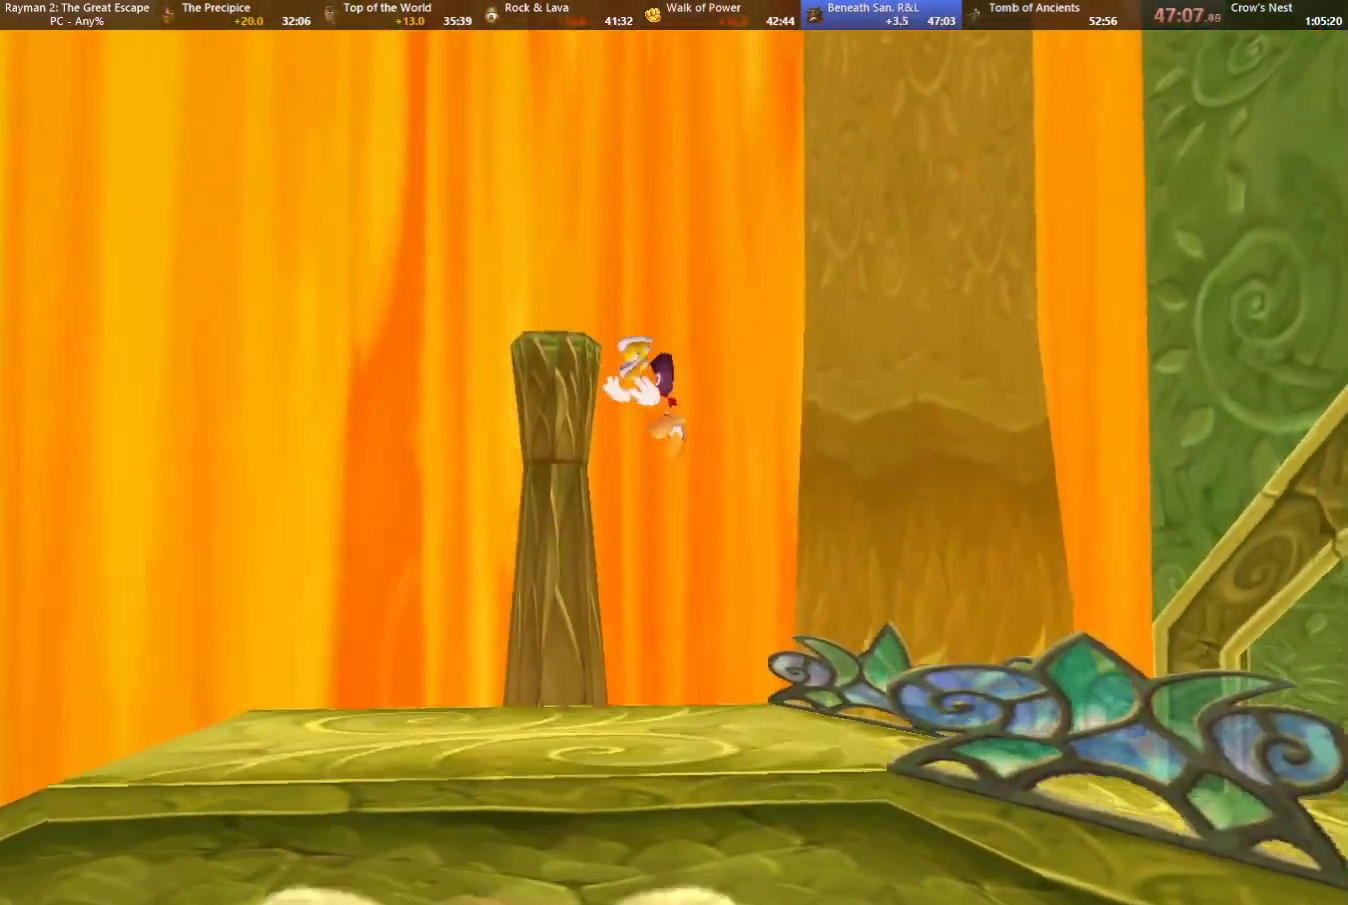
{"keys": ["caml", "right", "up"], "events": [[417, "caml", "down"]]}
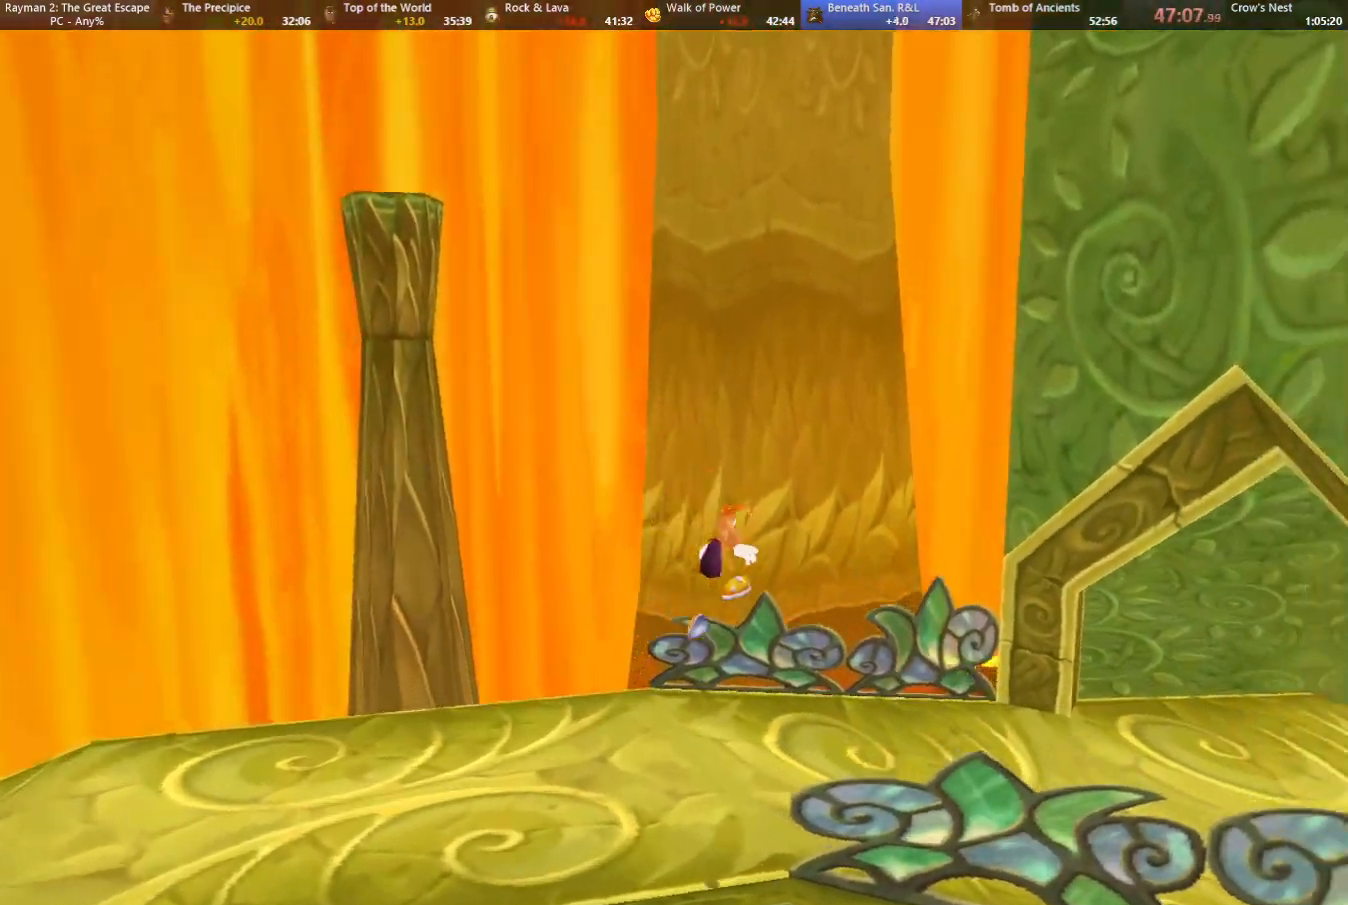
{"keys": ["caml", "right", "up"], "events": []}
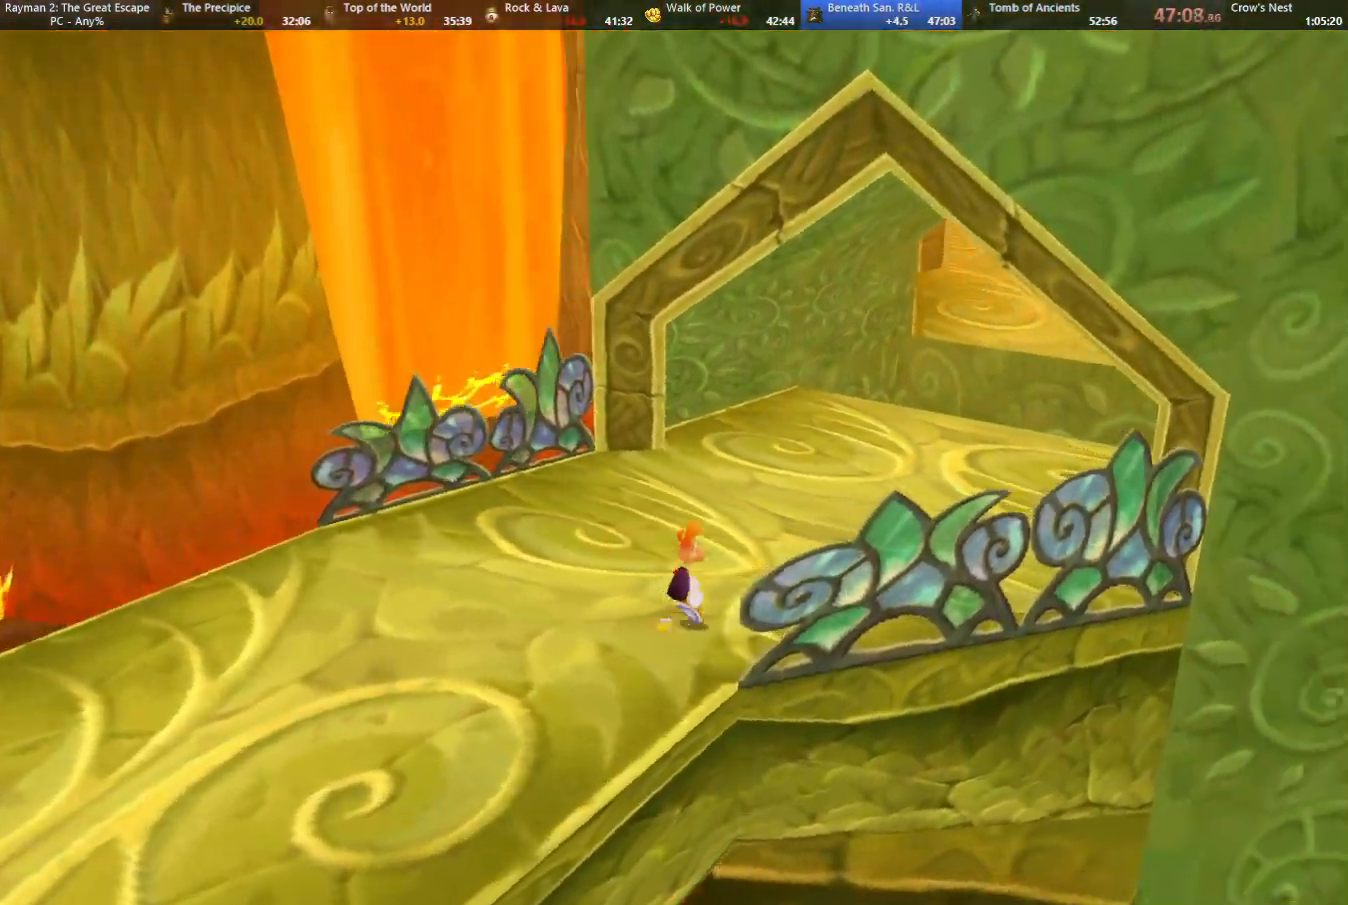
{"keys": ["up"], "events": [[233, "right", "up"], [467, "caml", "up"]]}
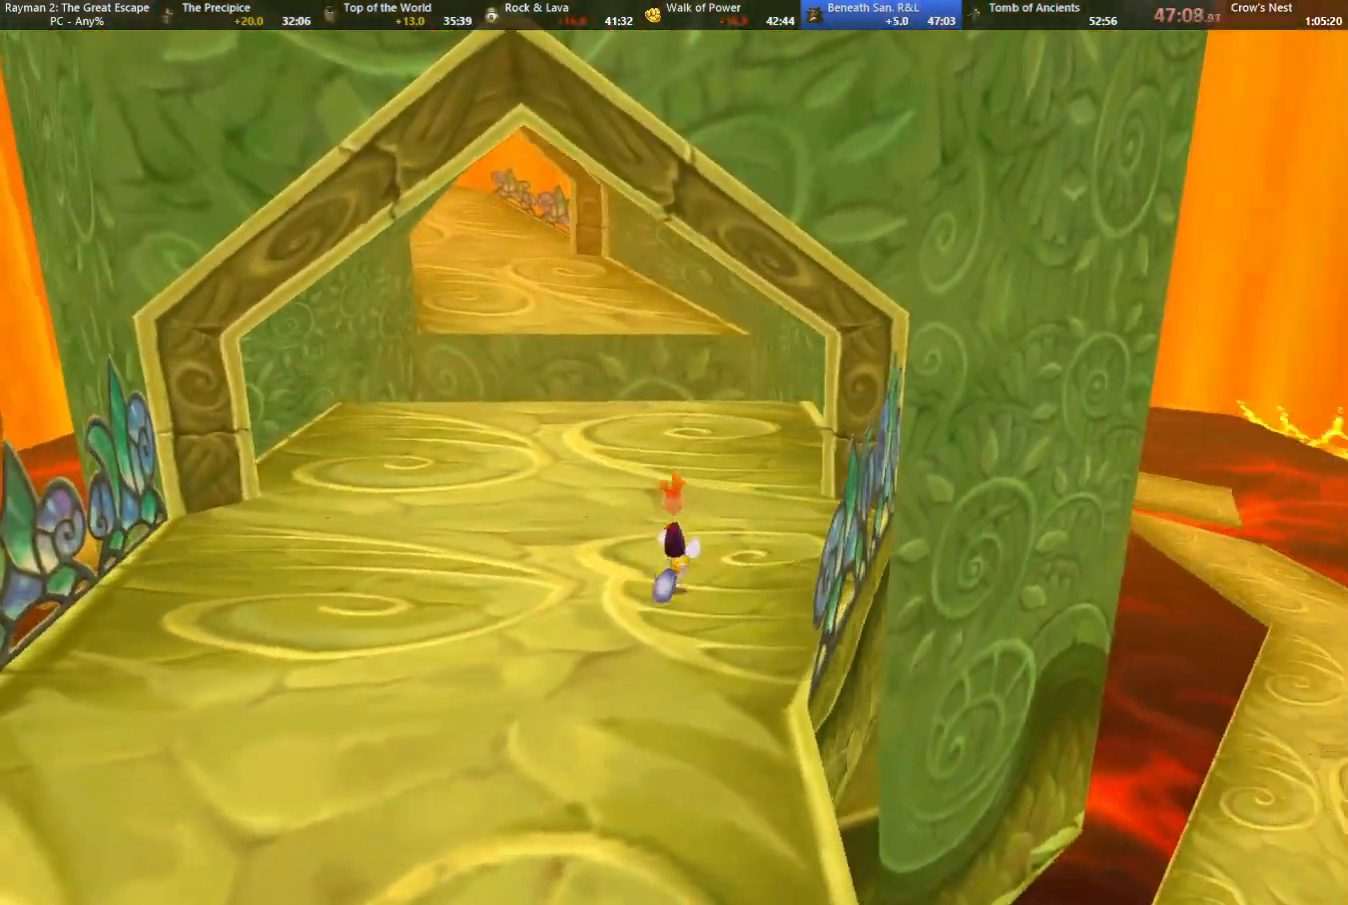
{"keys": ["up"], "events": []}
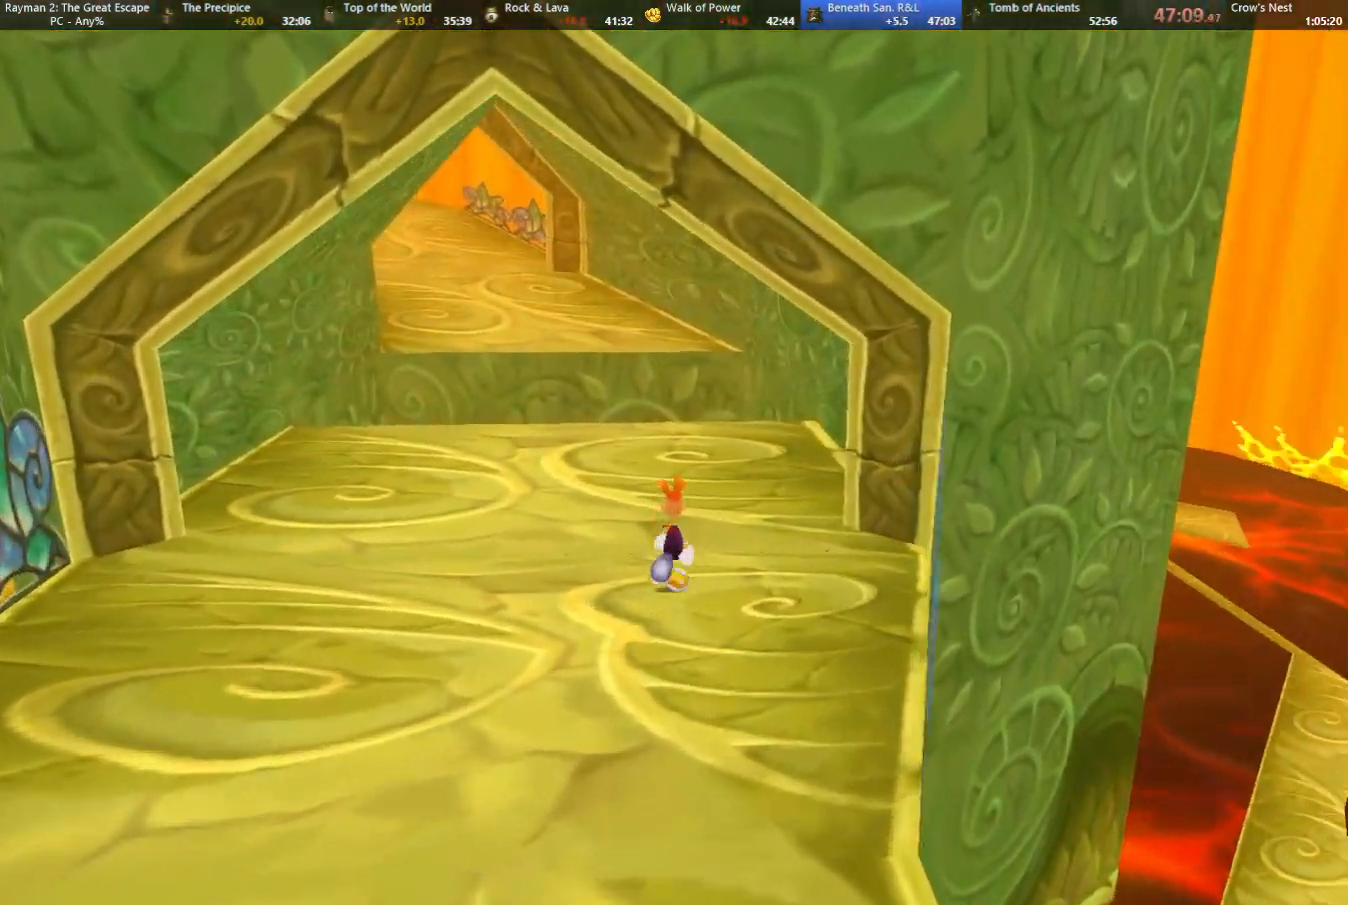
{"keys": ["up"], "events": [[117, "caml", "down"], [217, "caml", "up"]]}
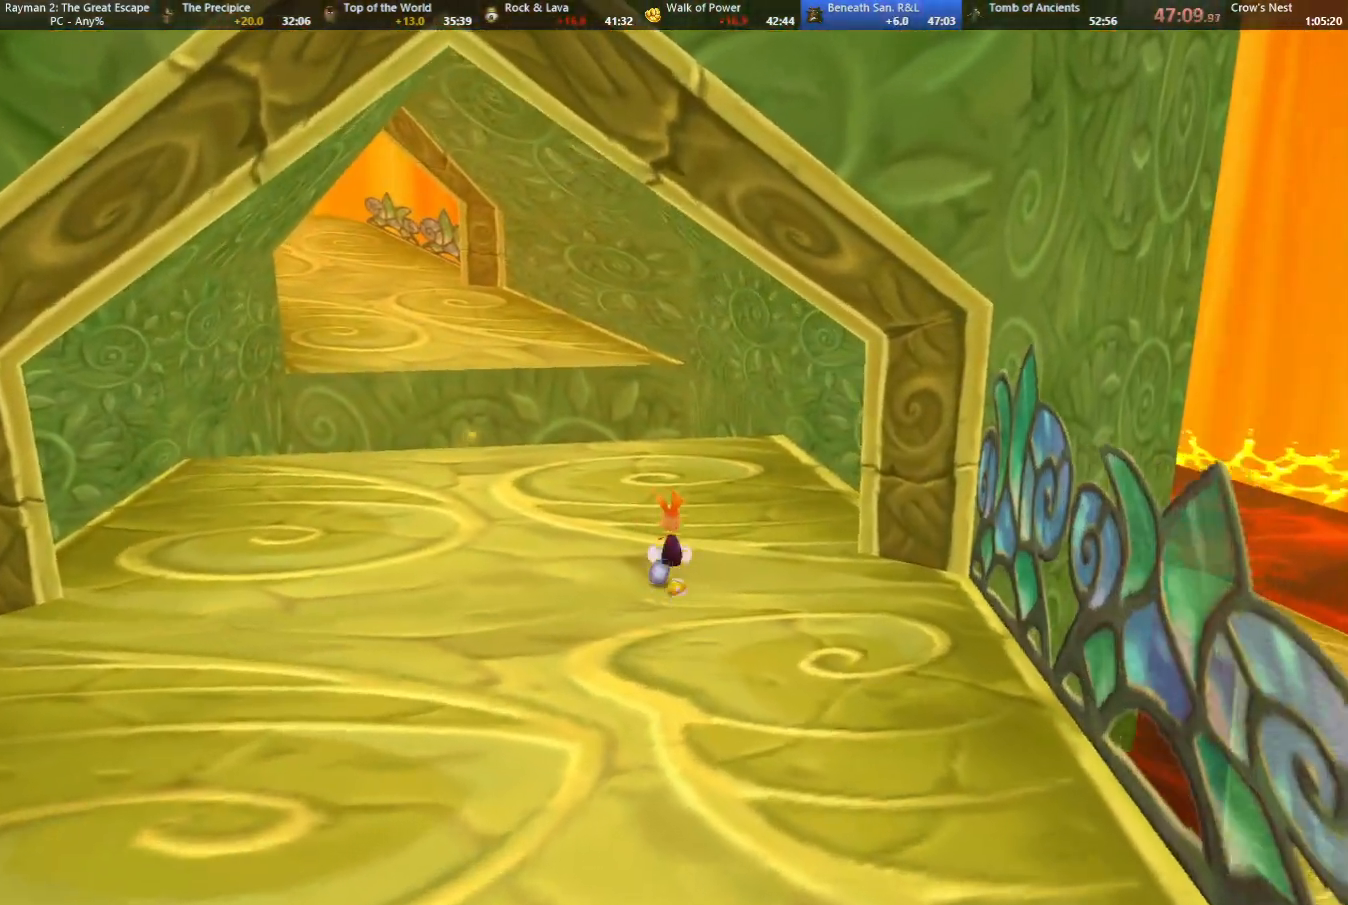
{"keys": ["up"], "events": []}
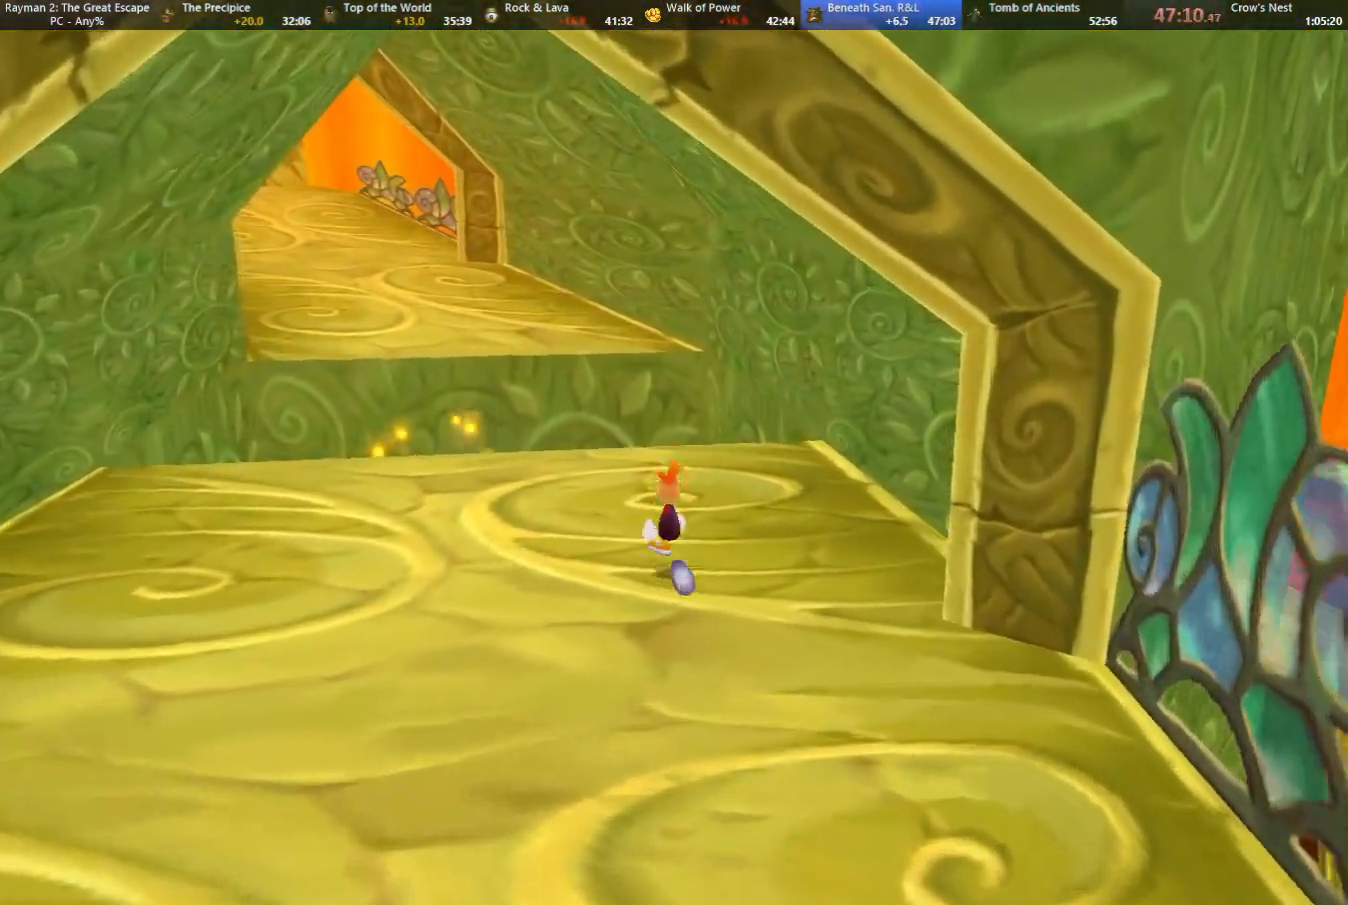
{"keys": ["up"], "events": []}
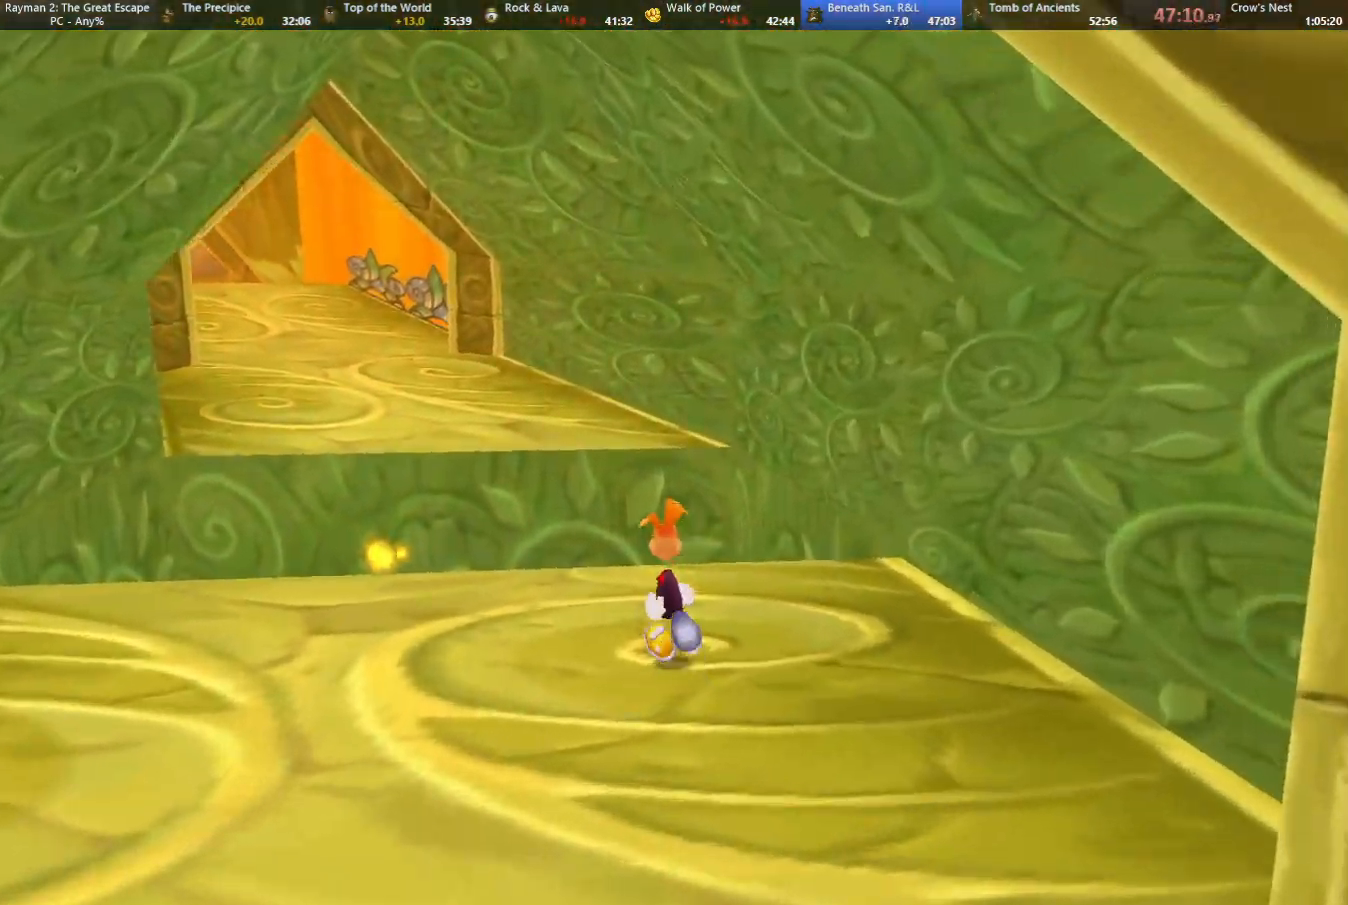
{"keys": ["up"], "events": []}
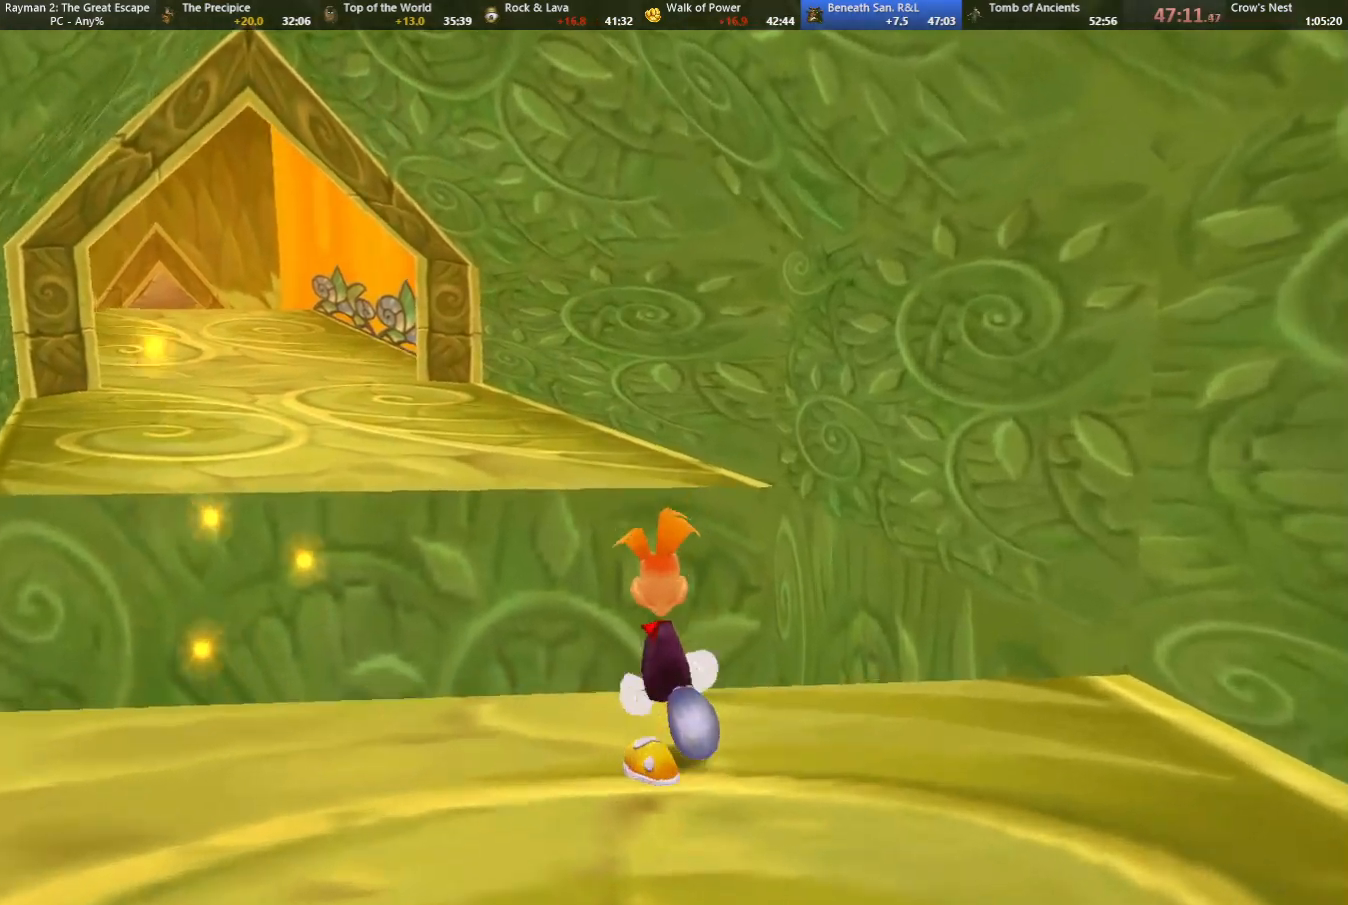
{"keys": ["caml", "up"], "events": [[417, "caml", "down"]]}
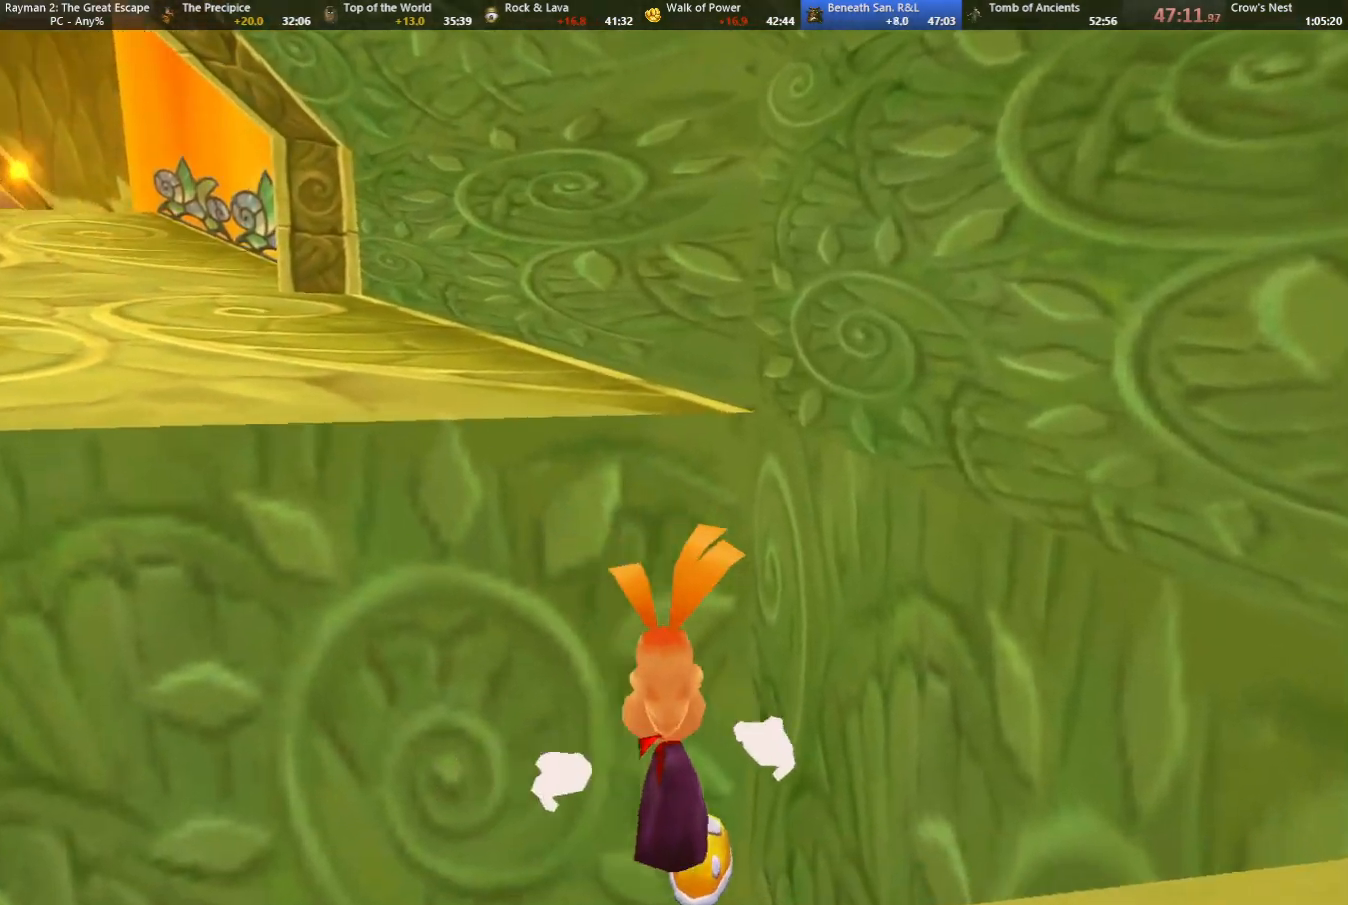
{"keys": ["caml", "up"], "events": []}
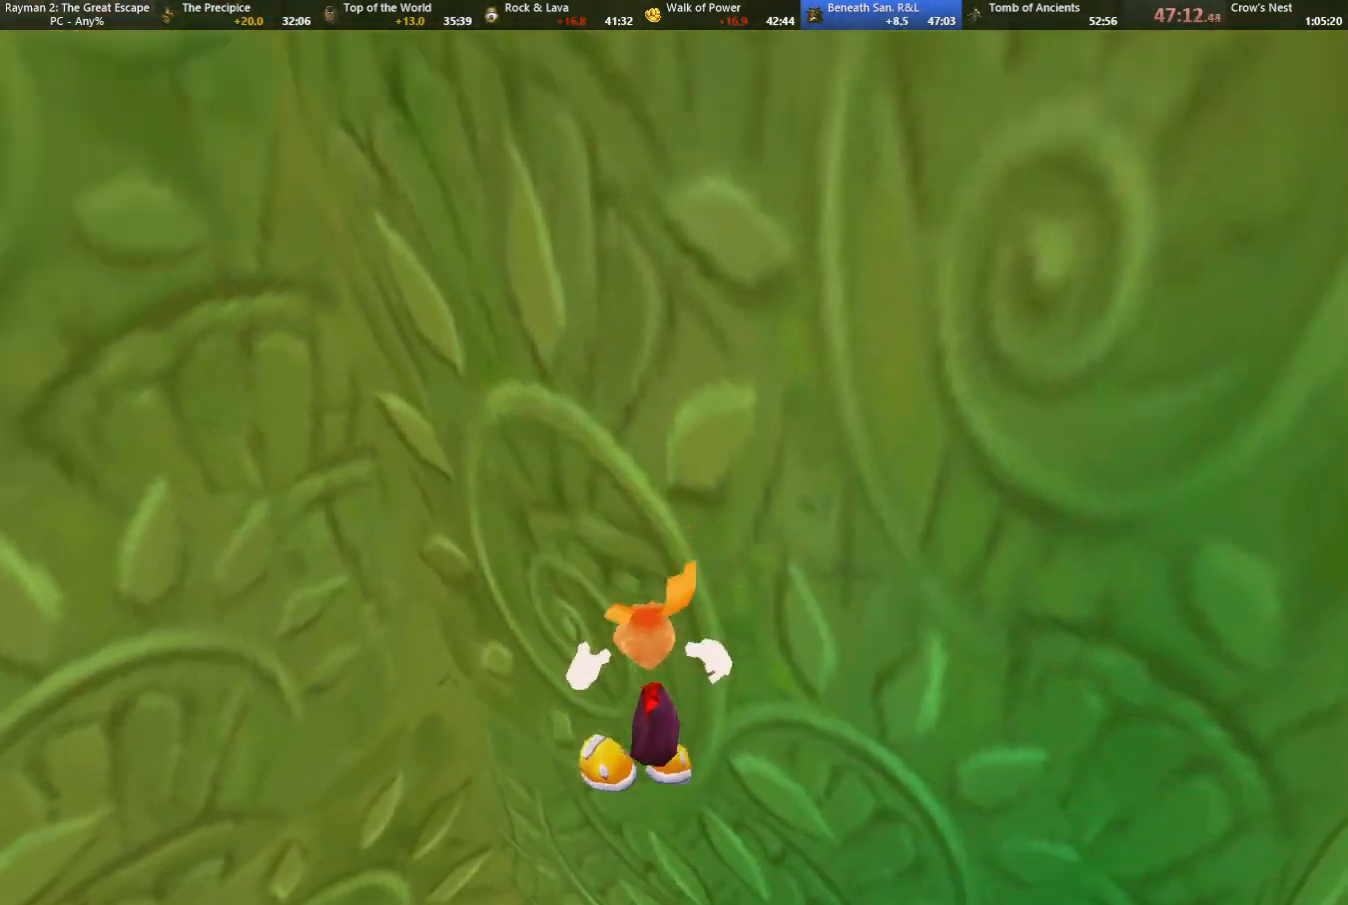
{"keys": ["up"], "events": [[67, "right", "down"], [250, "right", "up"], [350, "caml", "up"]]}
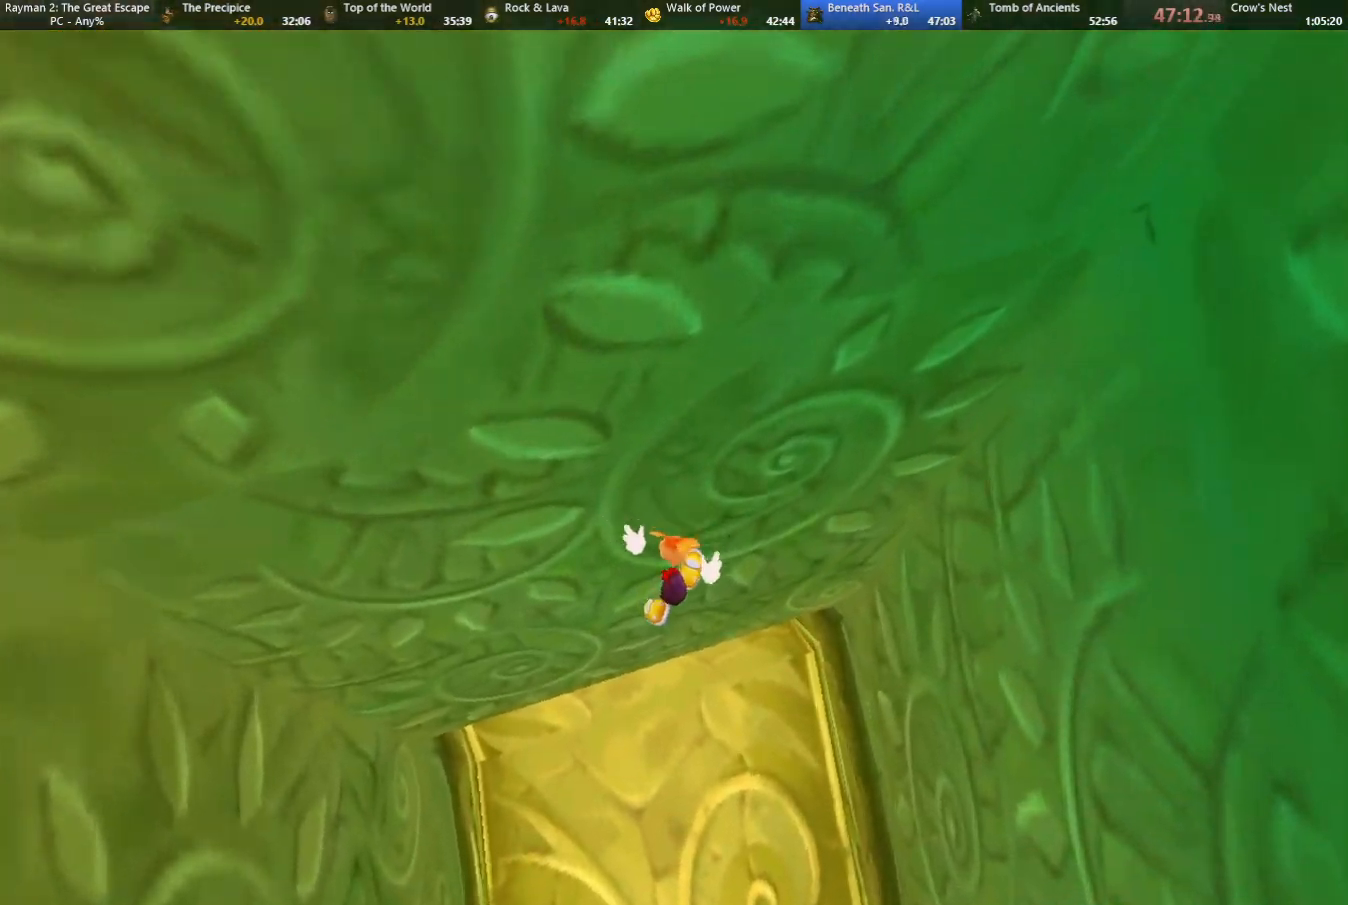
{"keys": ["up"], "events": [[33, "camr", "down"], [133, "left", "down"], [167, "camr", "up"], [217, "left", "up"]]}
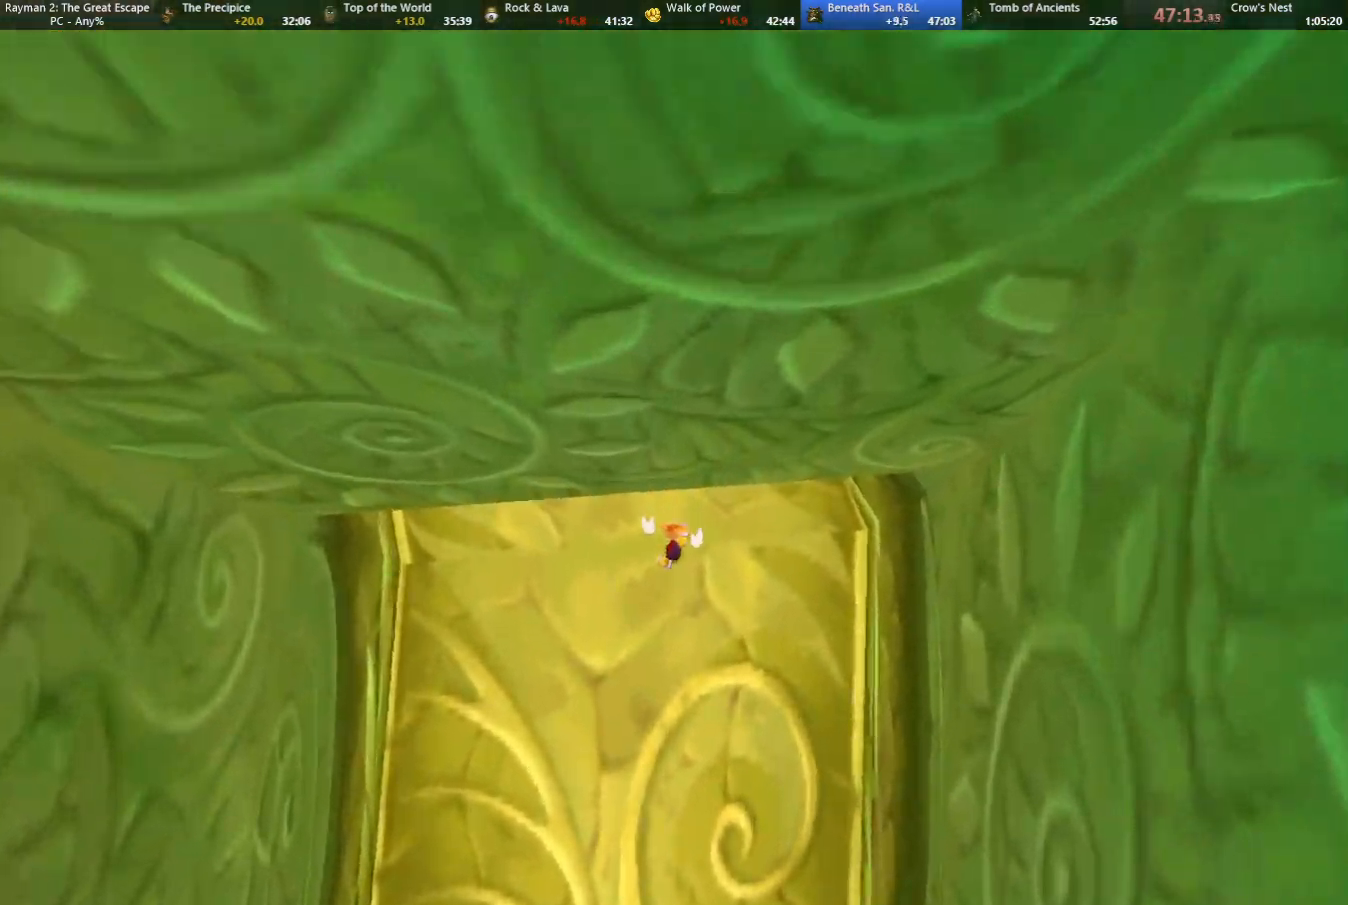
{"keys": ["up"], "events": []}
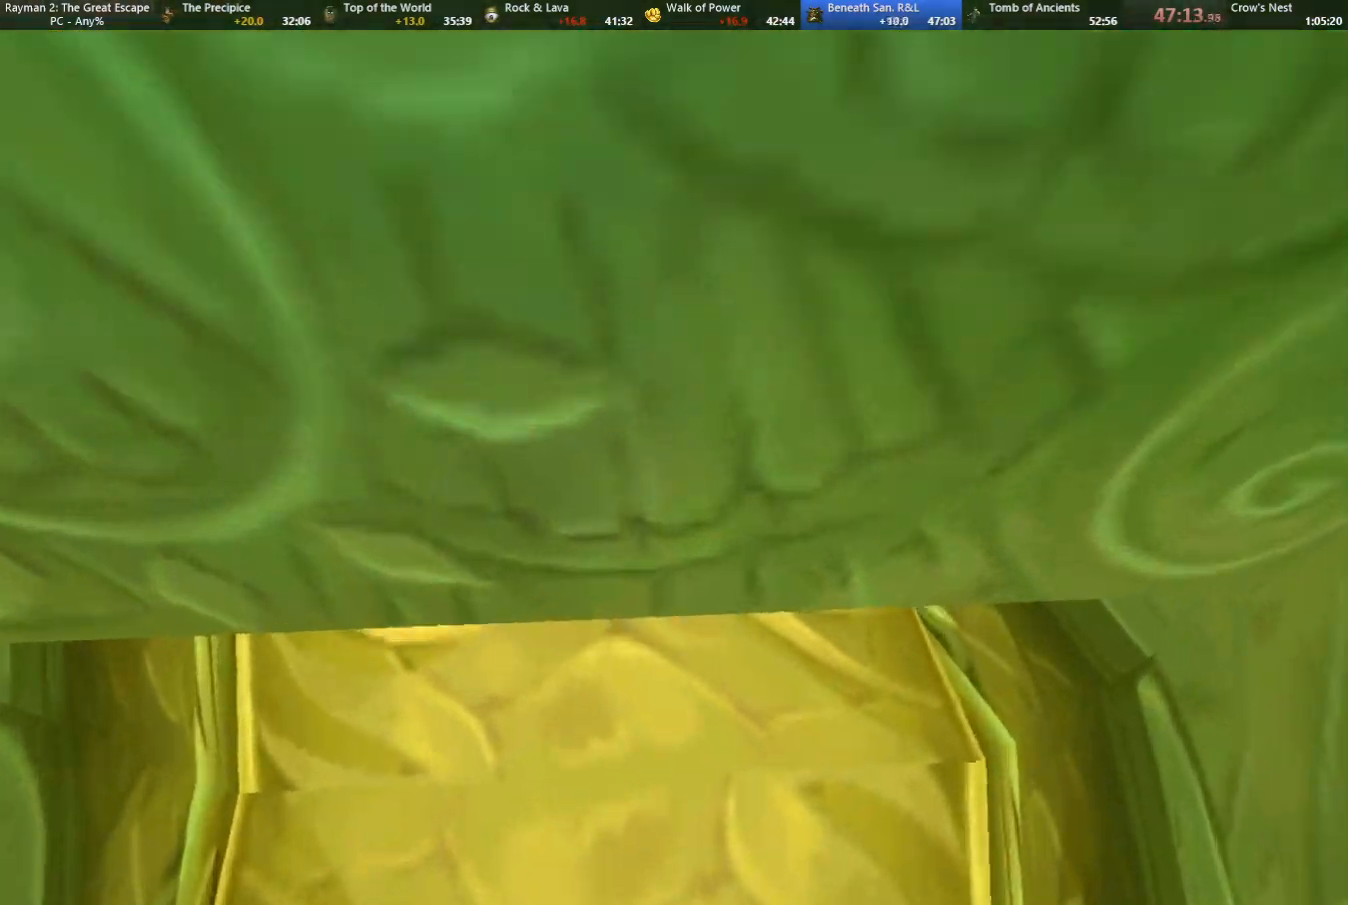
{"keys": ["up"], "events": []}
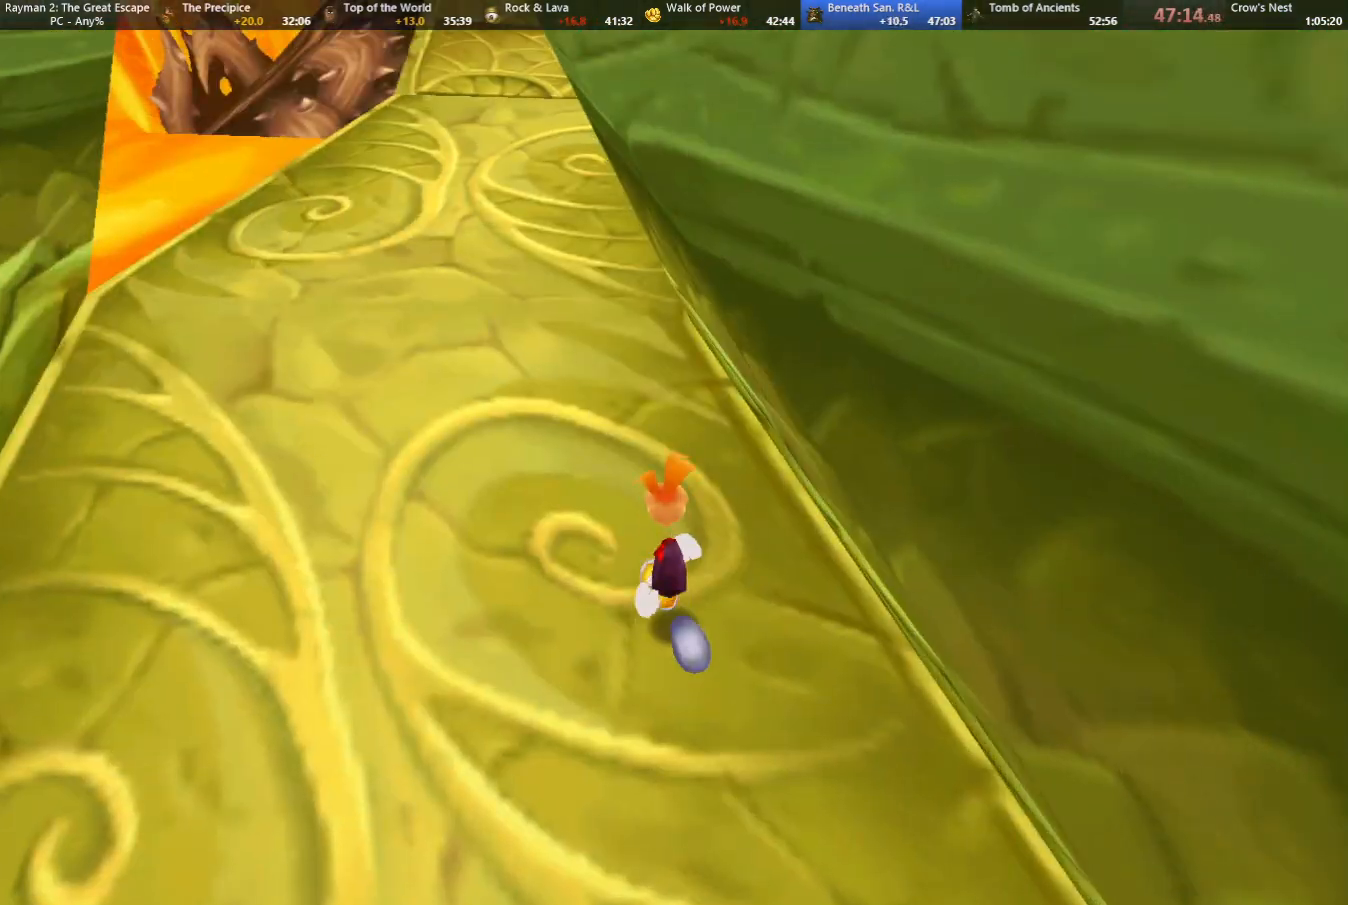
{"keys": ["up"], "events": [[317, "left", "down"], [467, "left", "up"]]}
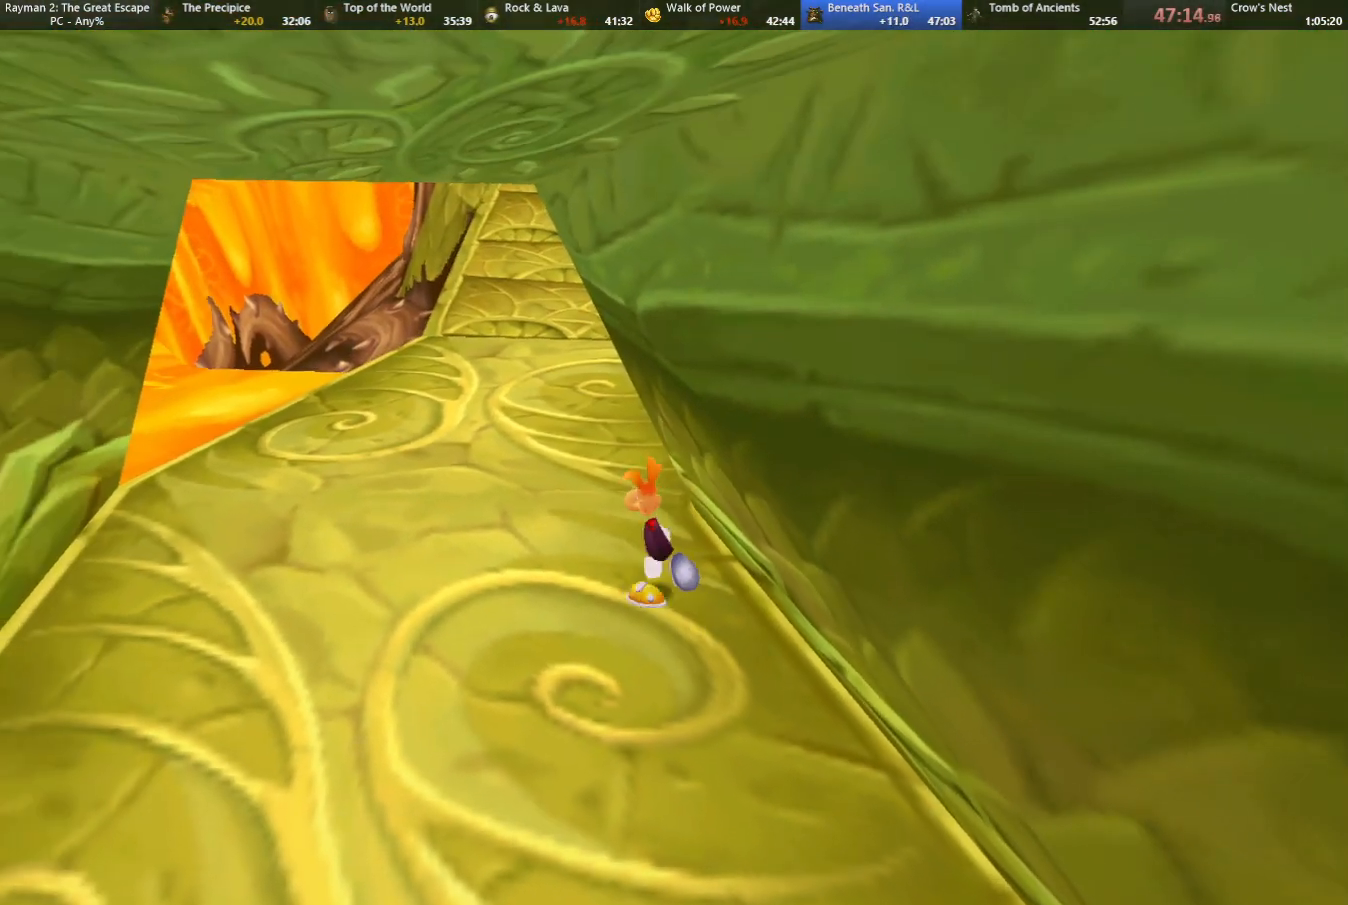
{"keys": ["up"], "events": []}
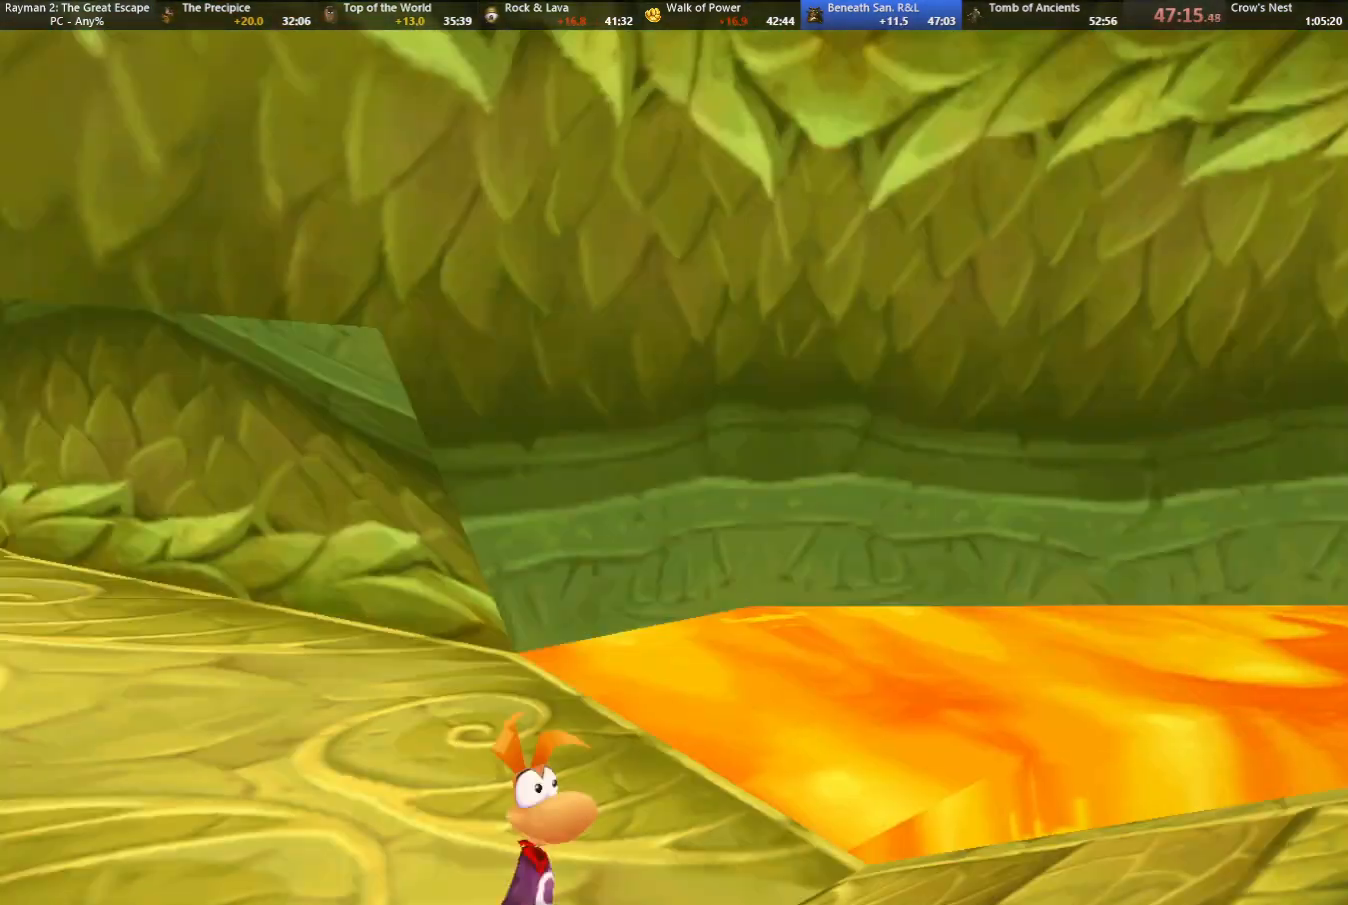
{"keys": [], "events": [[350, "up", "up"]]}
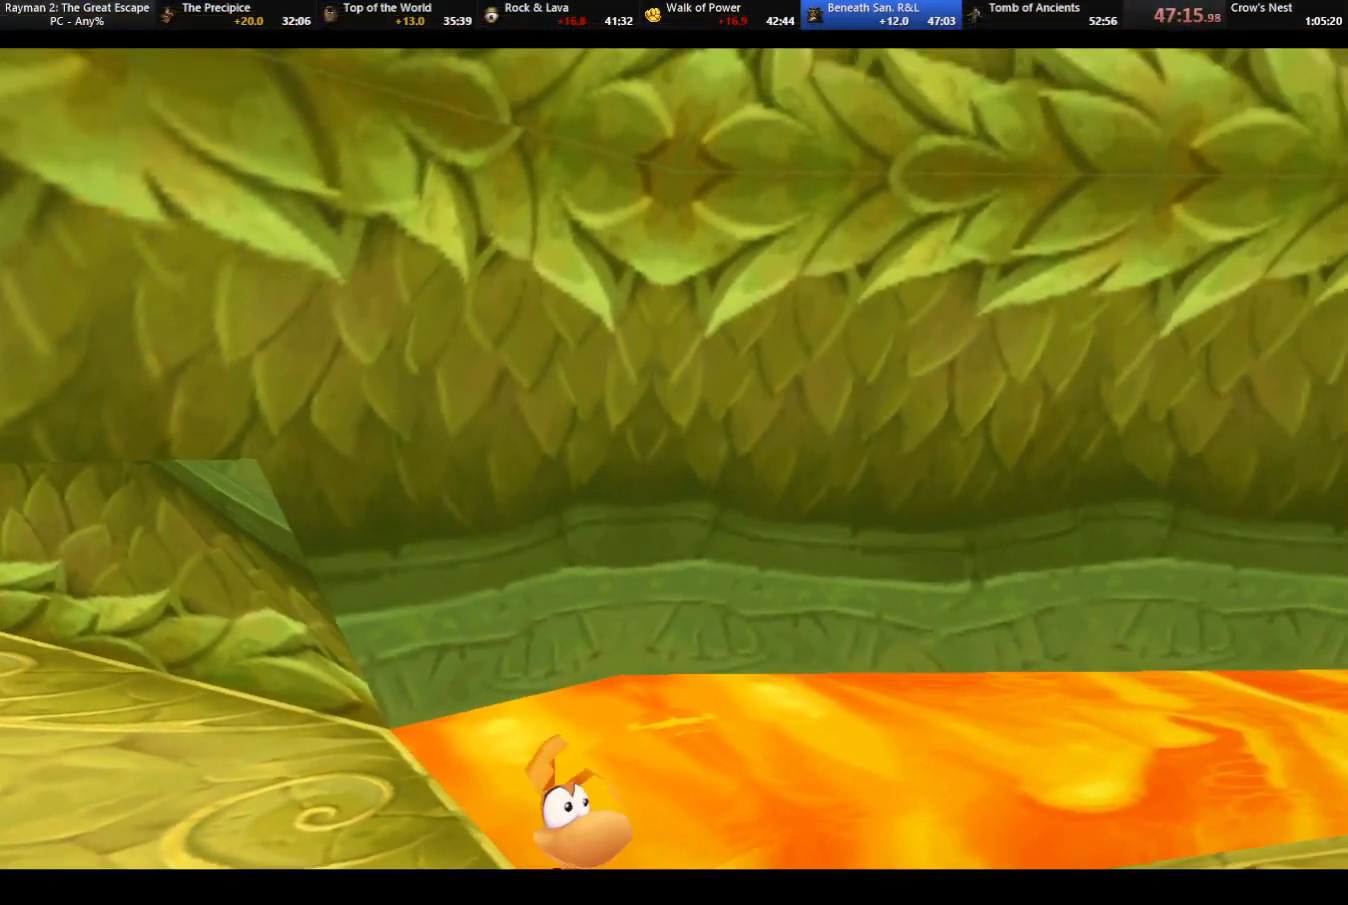
{"keys": [], "events": []}
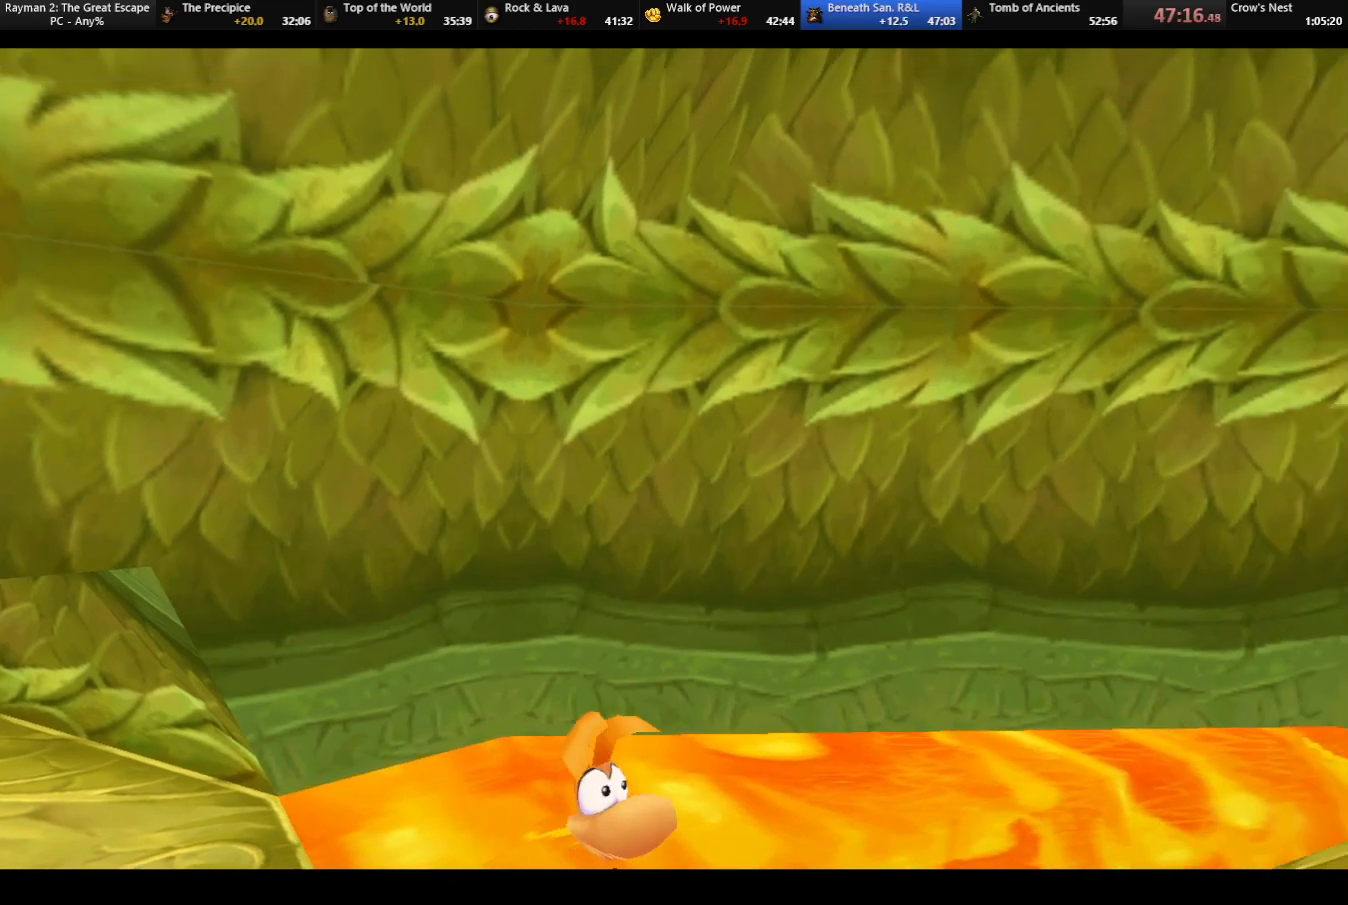
{"keys": [], "events": []}
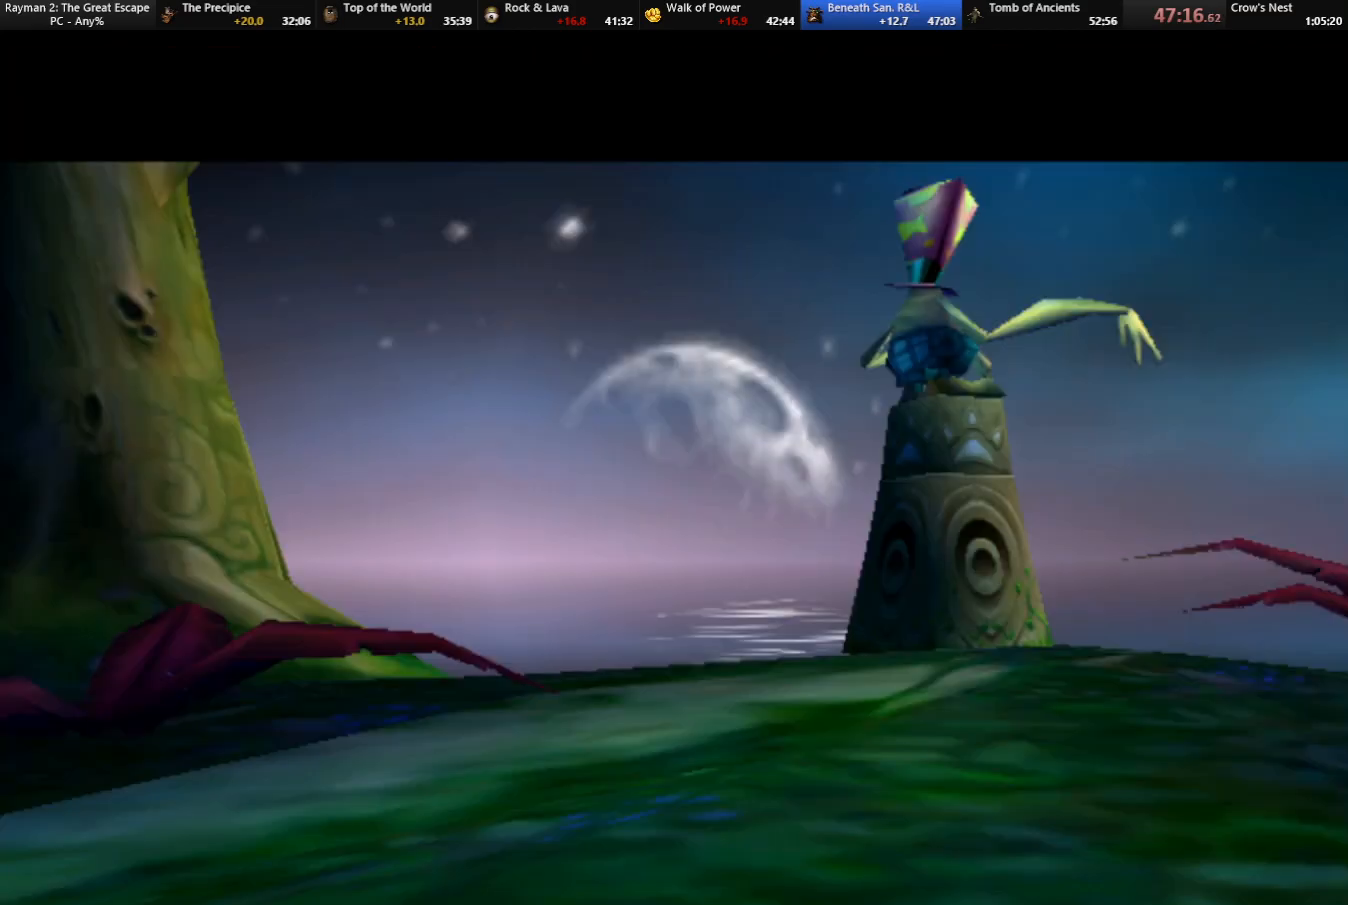
{"keys": [], "events": []}
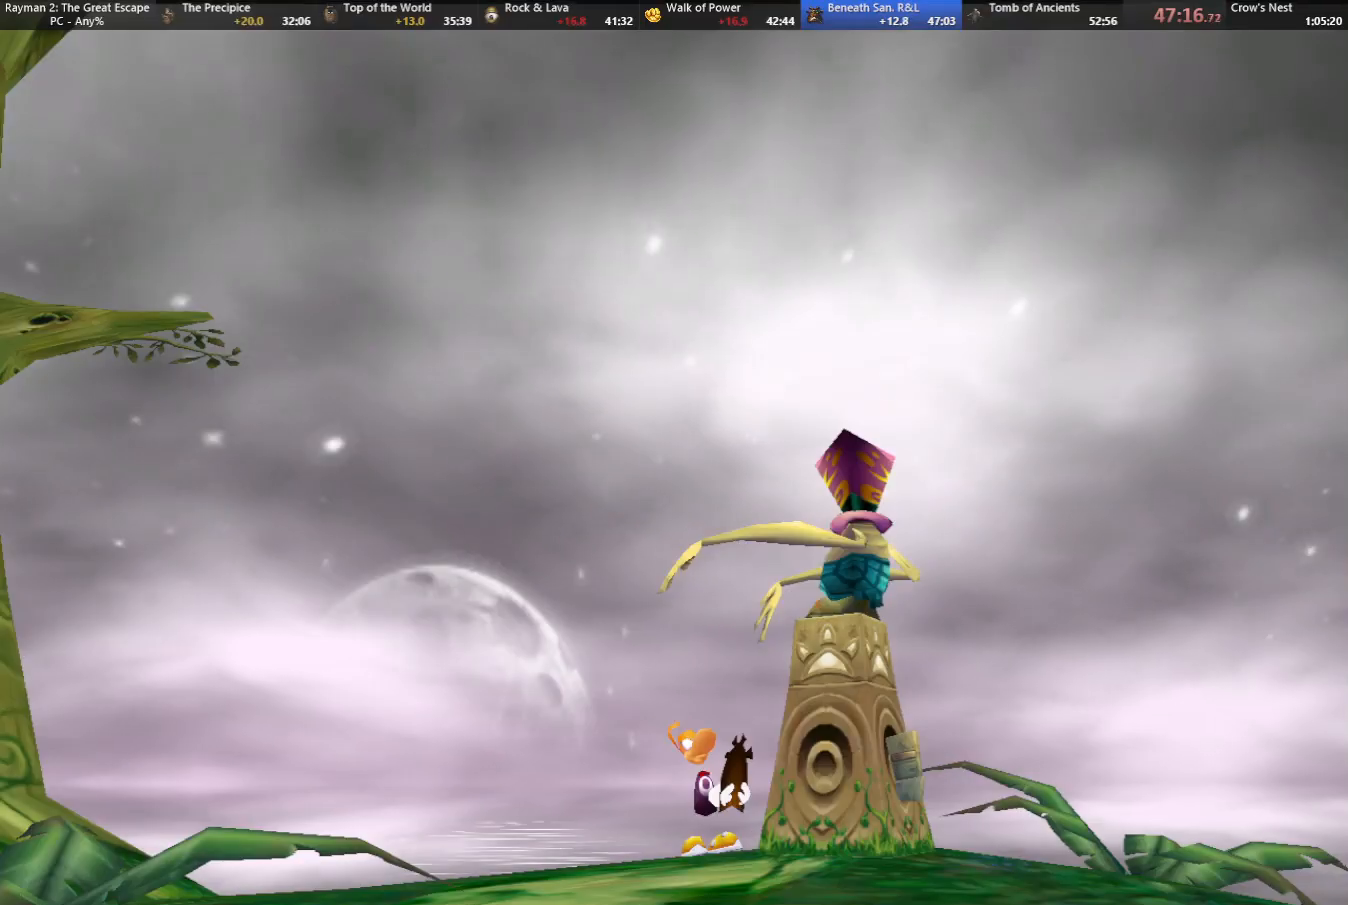
{"keys": [], "events": []}
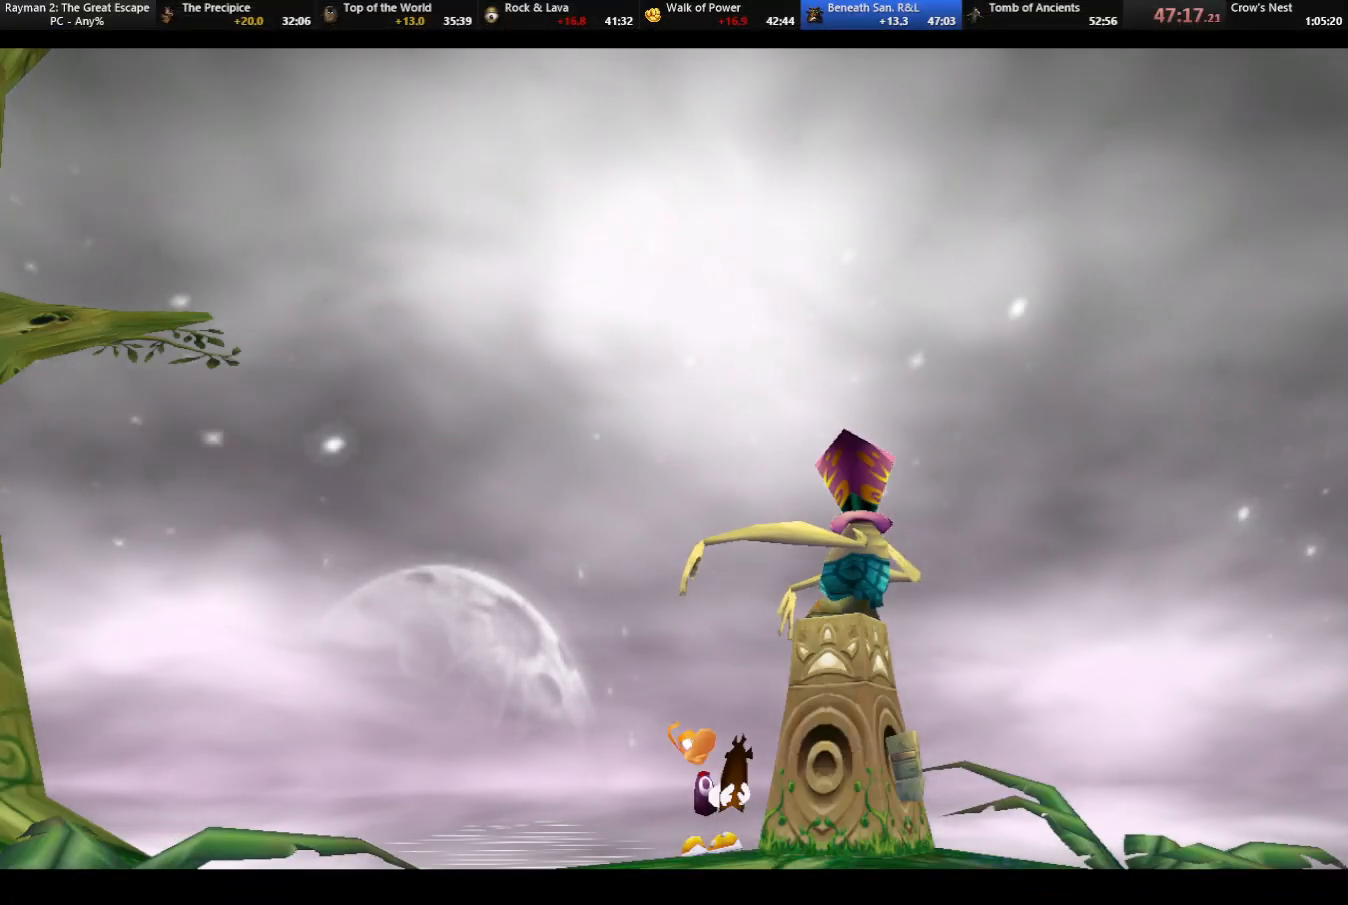
{"keys": [], "events": []}
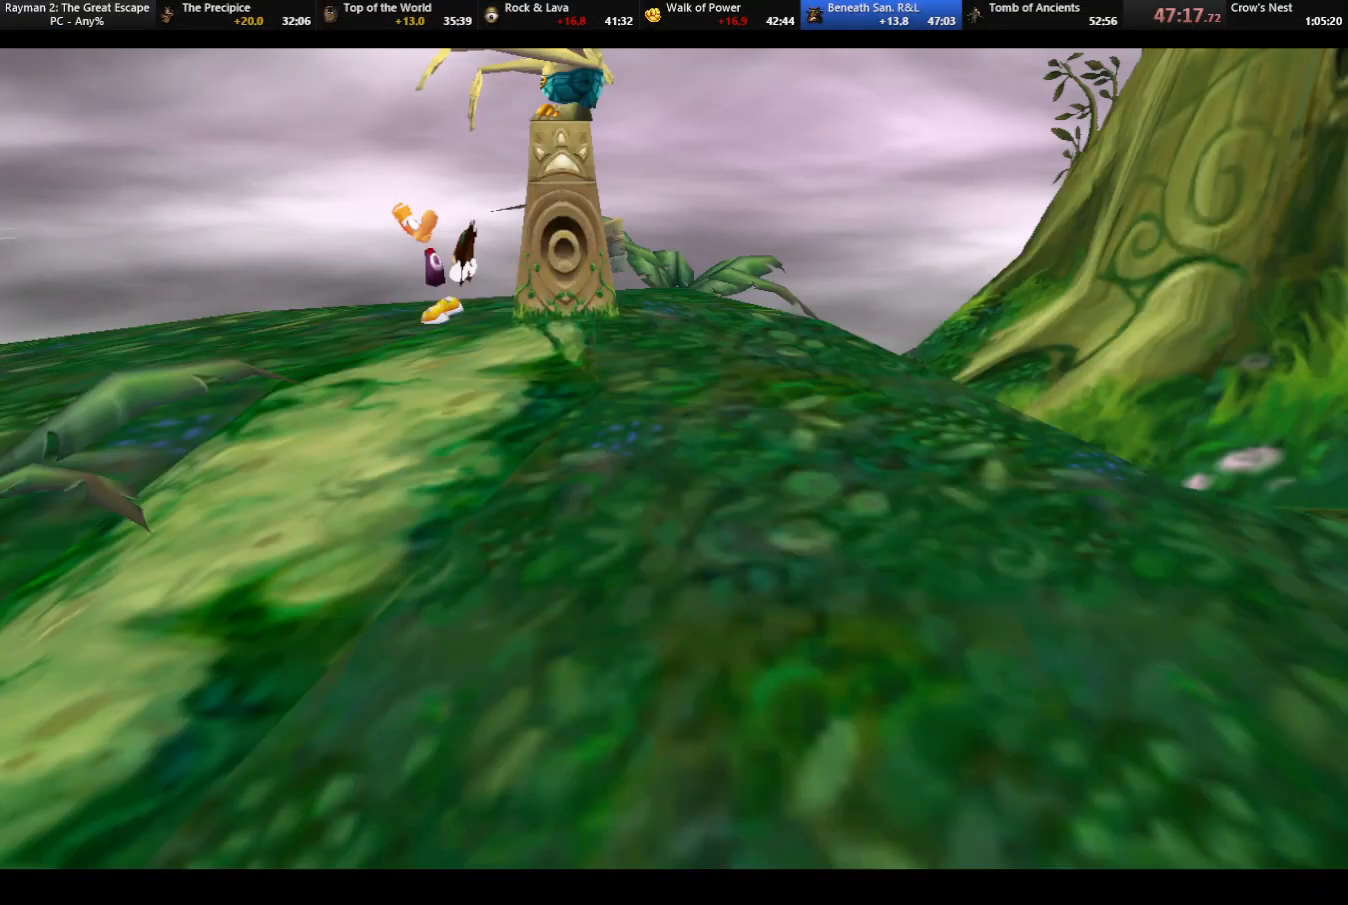
{"keys": ["right"], "events": [[383, "right", "down"]]}
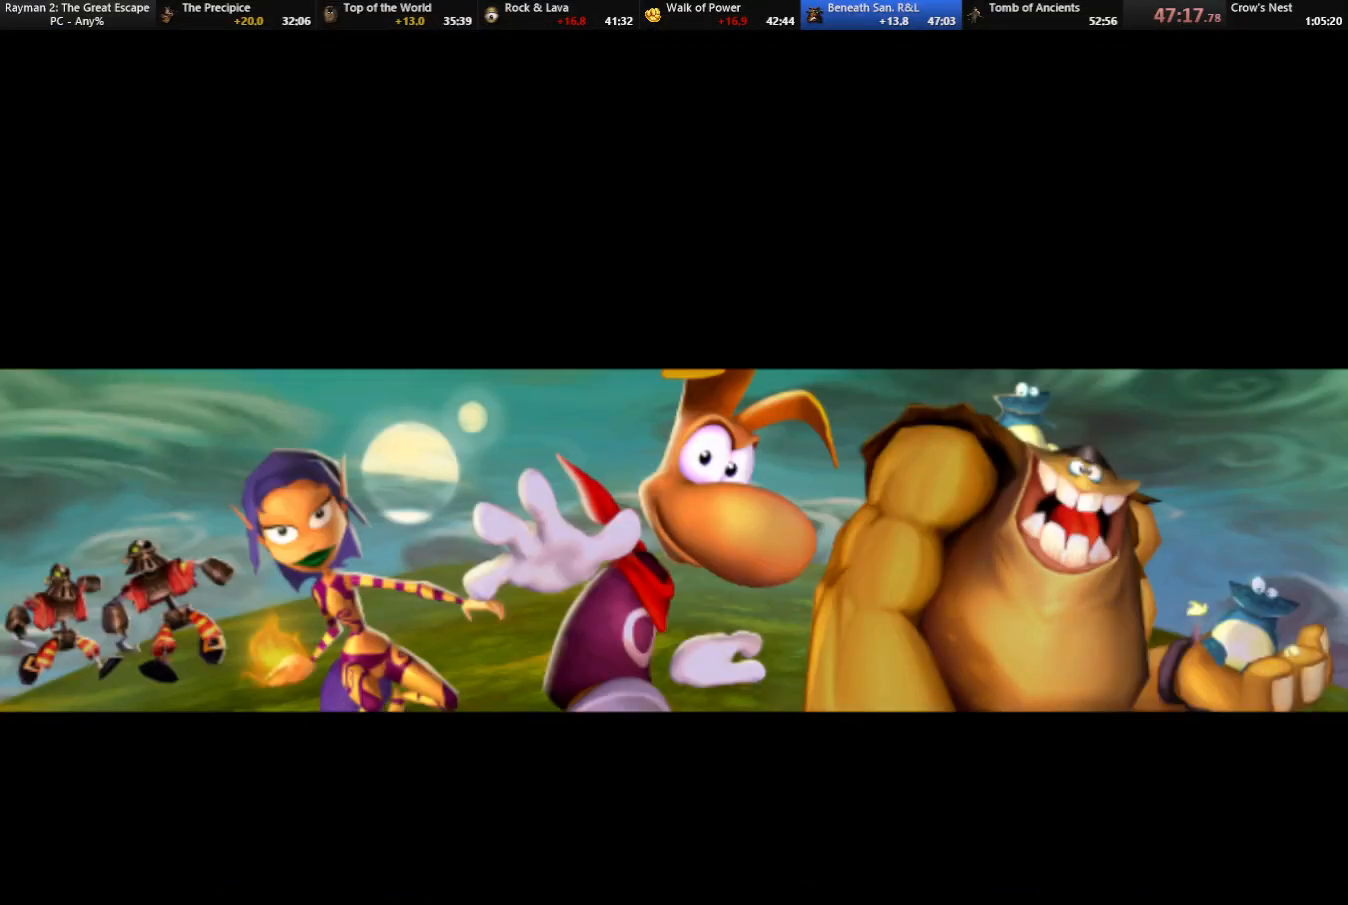
{"keys": ["right"], "events": []}
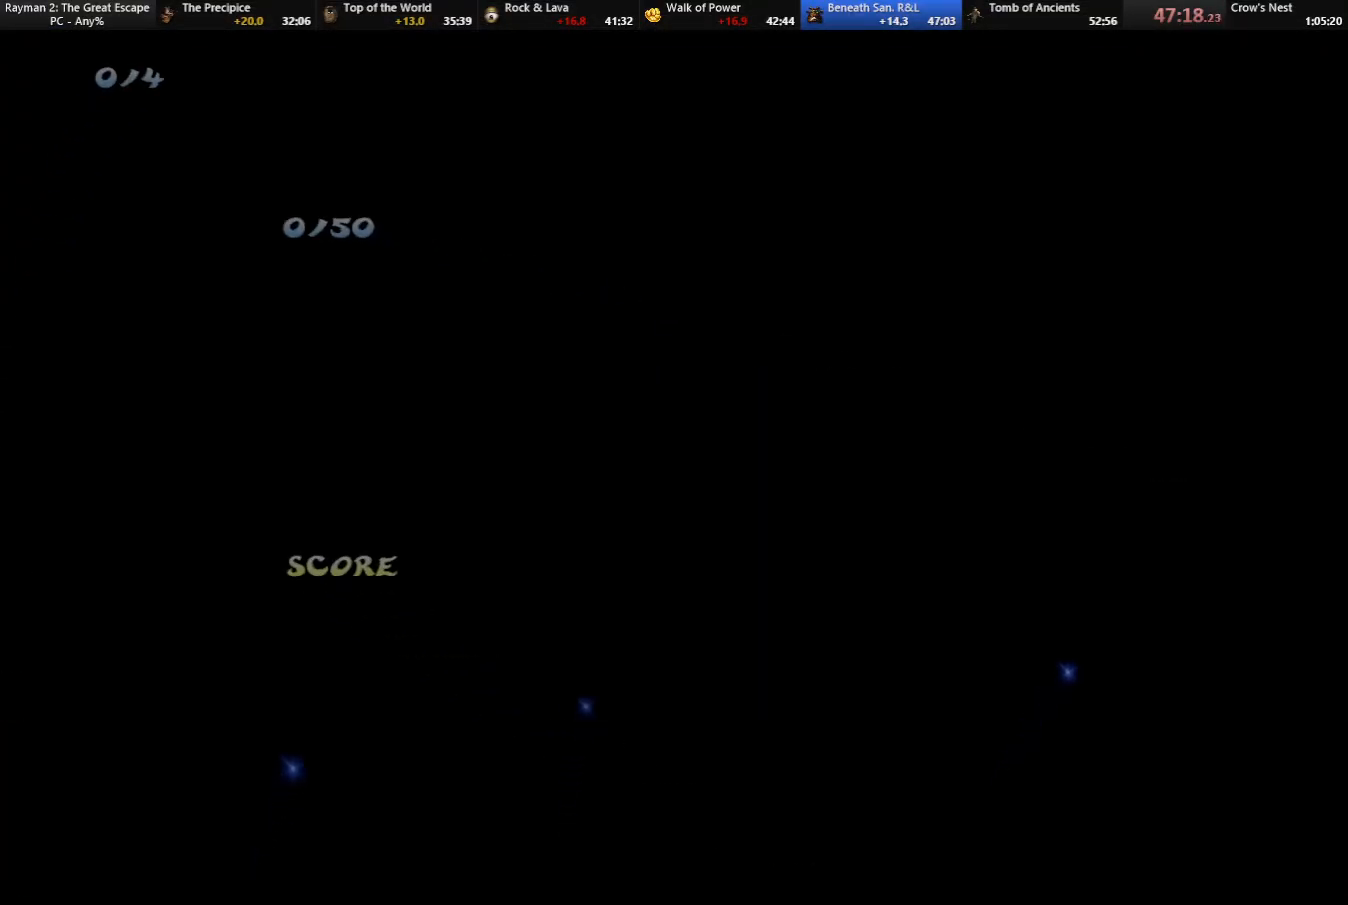
{"keys": ["right"], "events": [[233, "shoot", "down"], [283, "shoot", "up"], [333, "shoot", "down"], [383, "shoot", "up"], [417, "shoot", "down"], [467, "shoot", "up"]]}
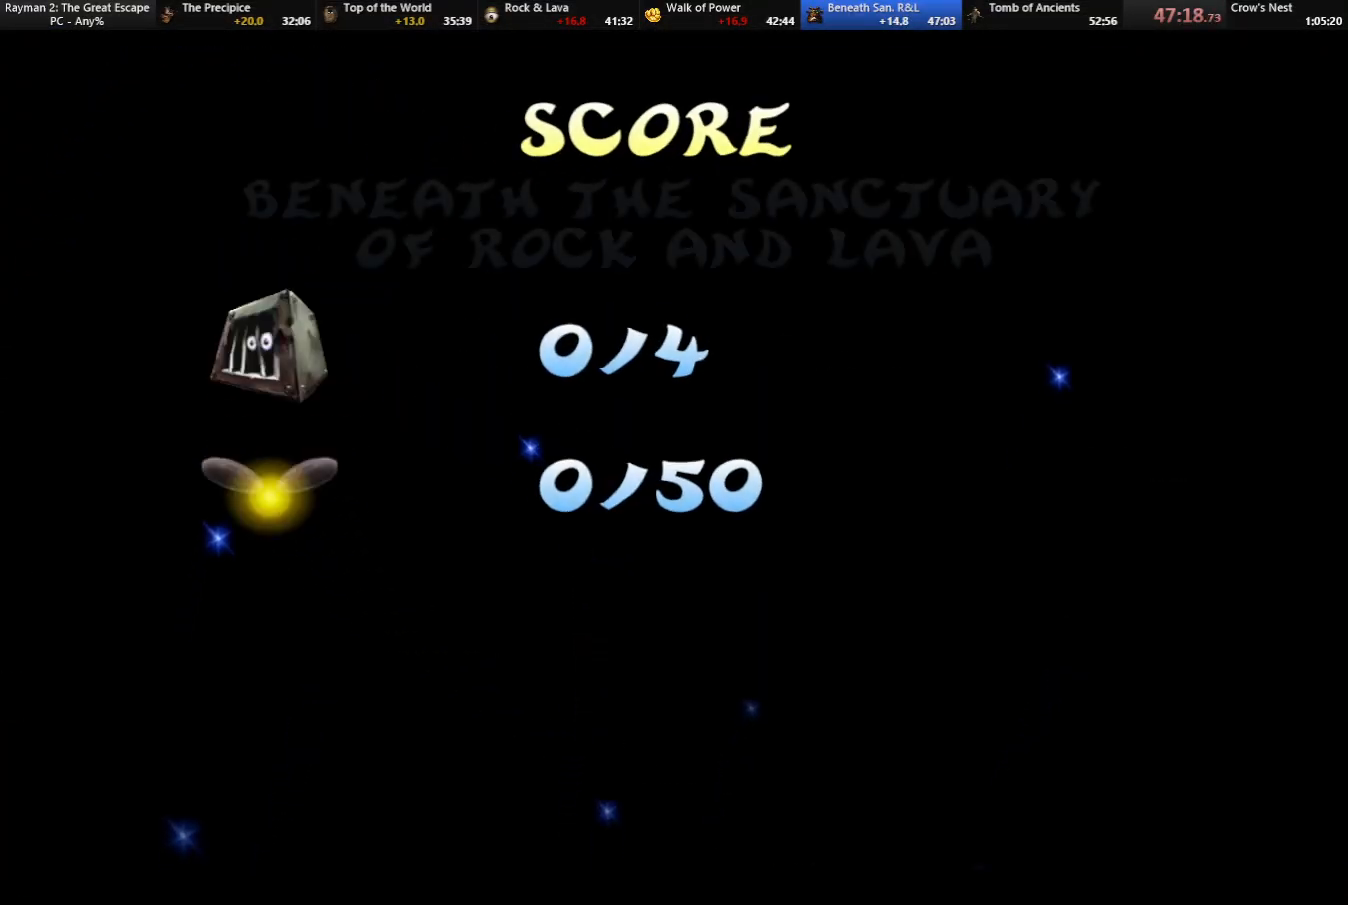
{"keys": ["right"], "events": [[17, "shoot", "down"], [67, "shoot", "up"], [117, "shoot", "down"], [167, "shoot", "up"], [267, "shoot", "down"], [300, "shoot", "up"], [350, "shoot", "down"], [400, "shoot", "up"], [433, "shoot", "down"], [483, "shoot", "up"]]}